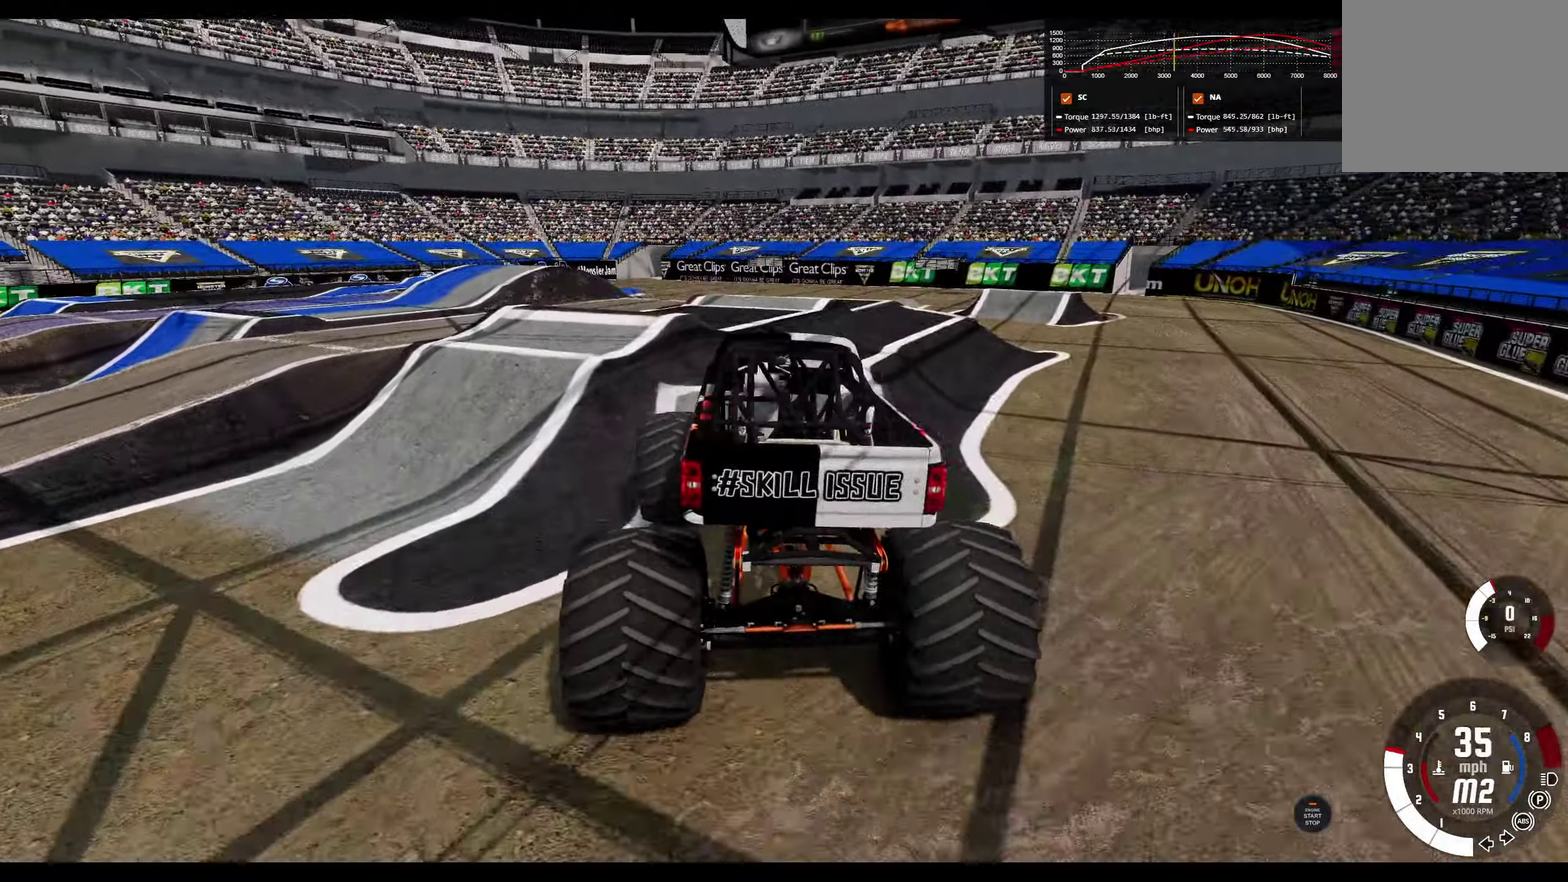
Gameplay with a controller (Xbox layout); each line is a JSON object with the inputs held at the frame after it (dt_ms = milliseconds from this image to that frame). "events" lists button and stick changes between this image and that frame as [ms after this image, input, new state], when the widget could be followed in between. Not read: R2.
{"dt_ms": 400, "buttons": [], "left_stick": "center", "right_stick": "center", "events": []}
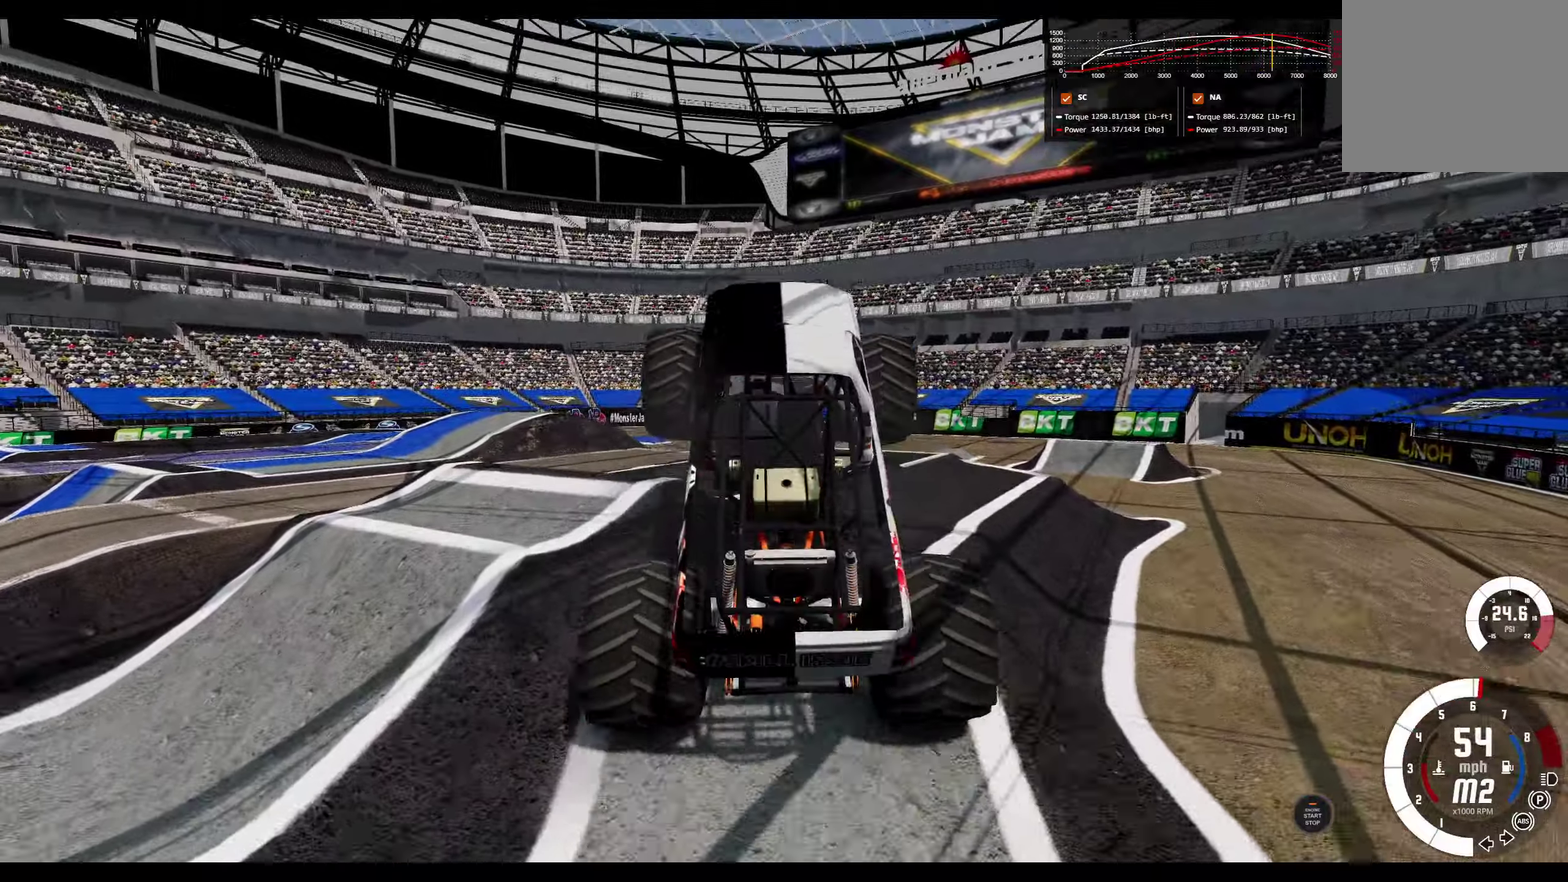
{"dt_ms": 400, "buttons": ["L2"], "left_stick": "center", "right_stick": "center", "events": [[133, "L2", "down"]]}
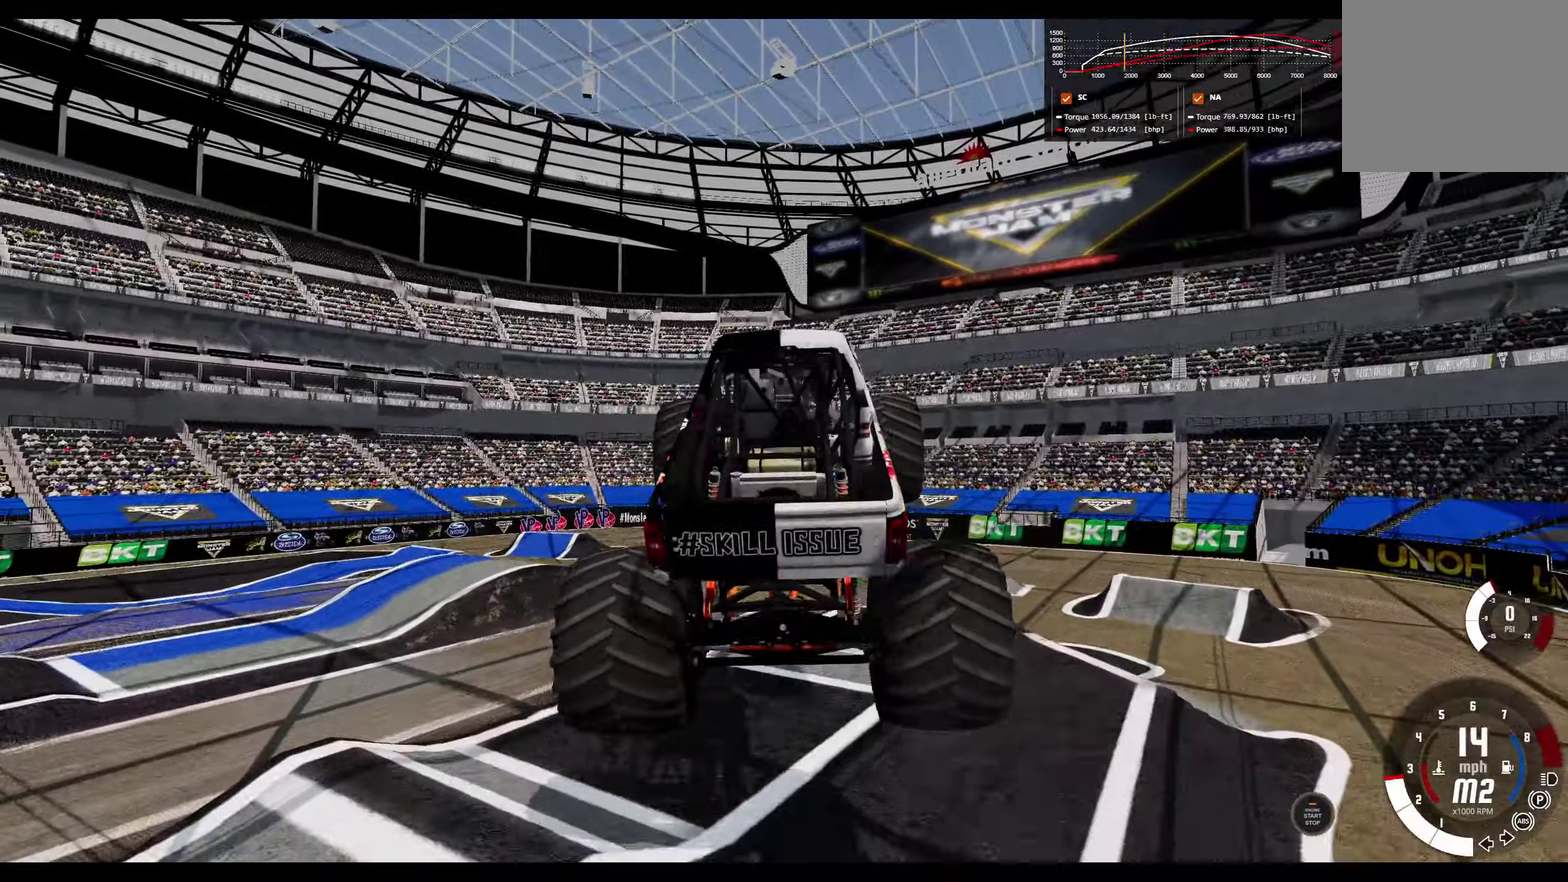
{"dt_ms": 700, "buttons": [], "left_stick": "center", "right_stick": "center", "events": [[16, "L2", "up"]]}
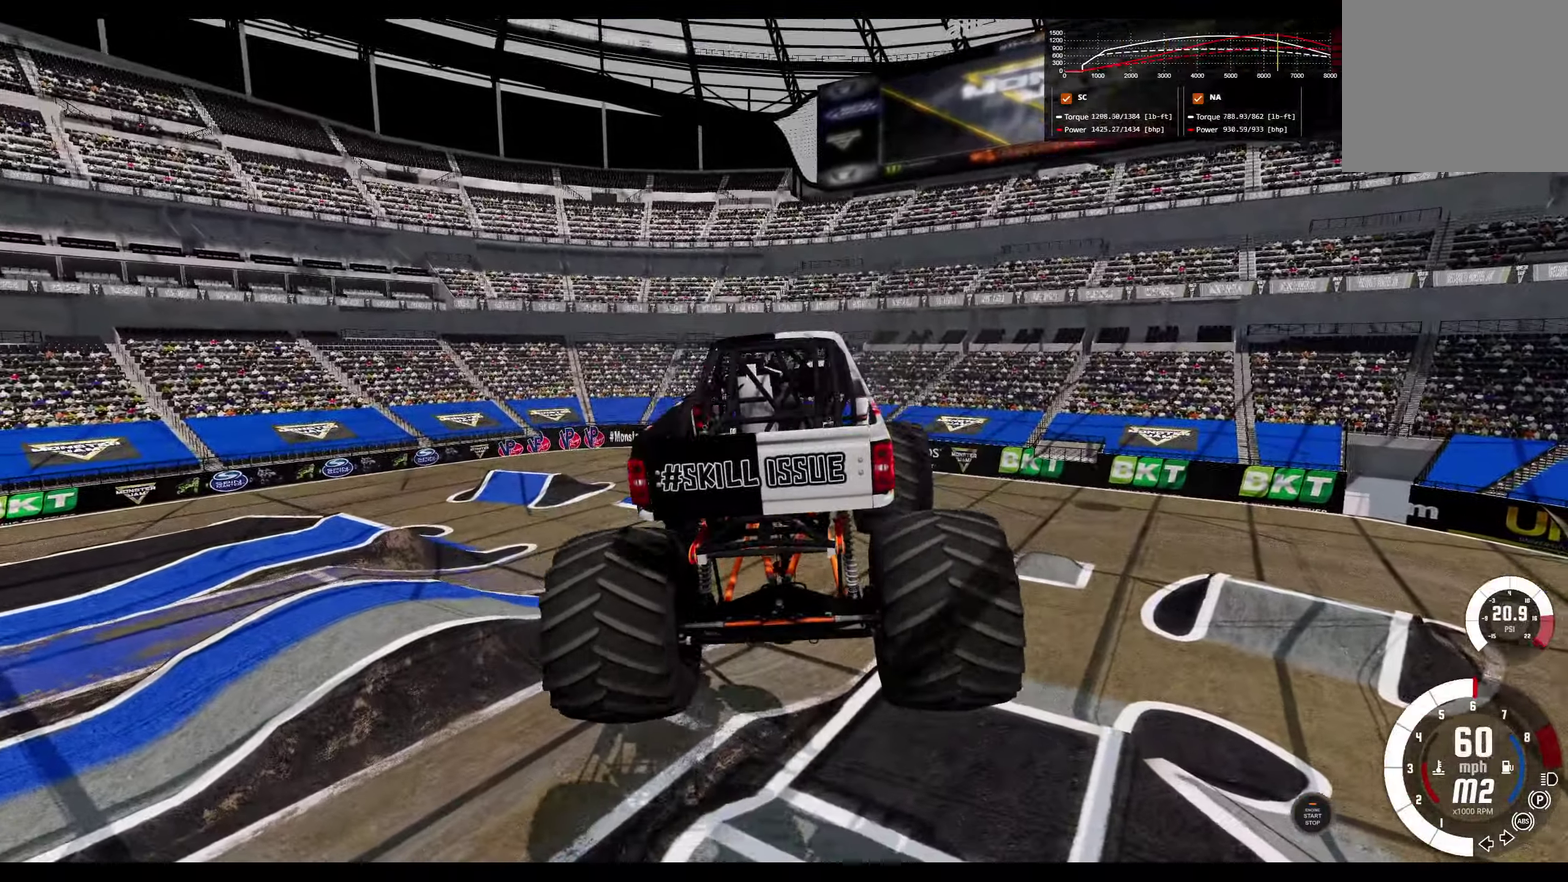
{"dt_ms": 400, "buttons": [], "left_stick": "center", "right_stick": "center", "events": []}
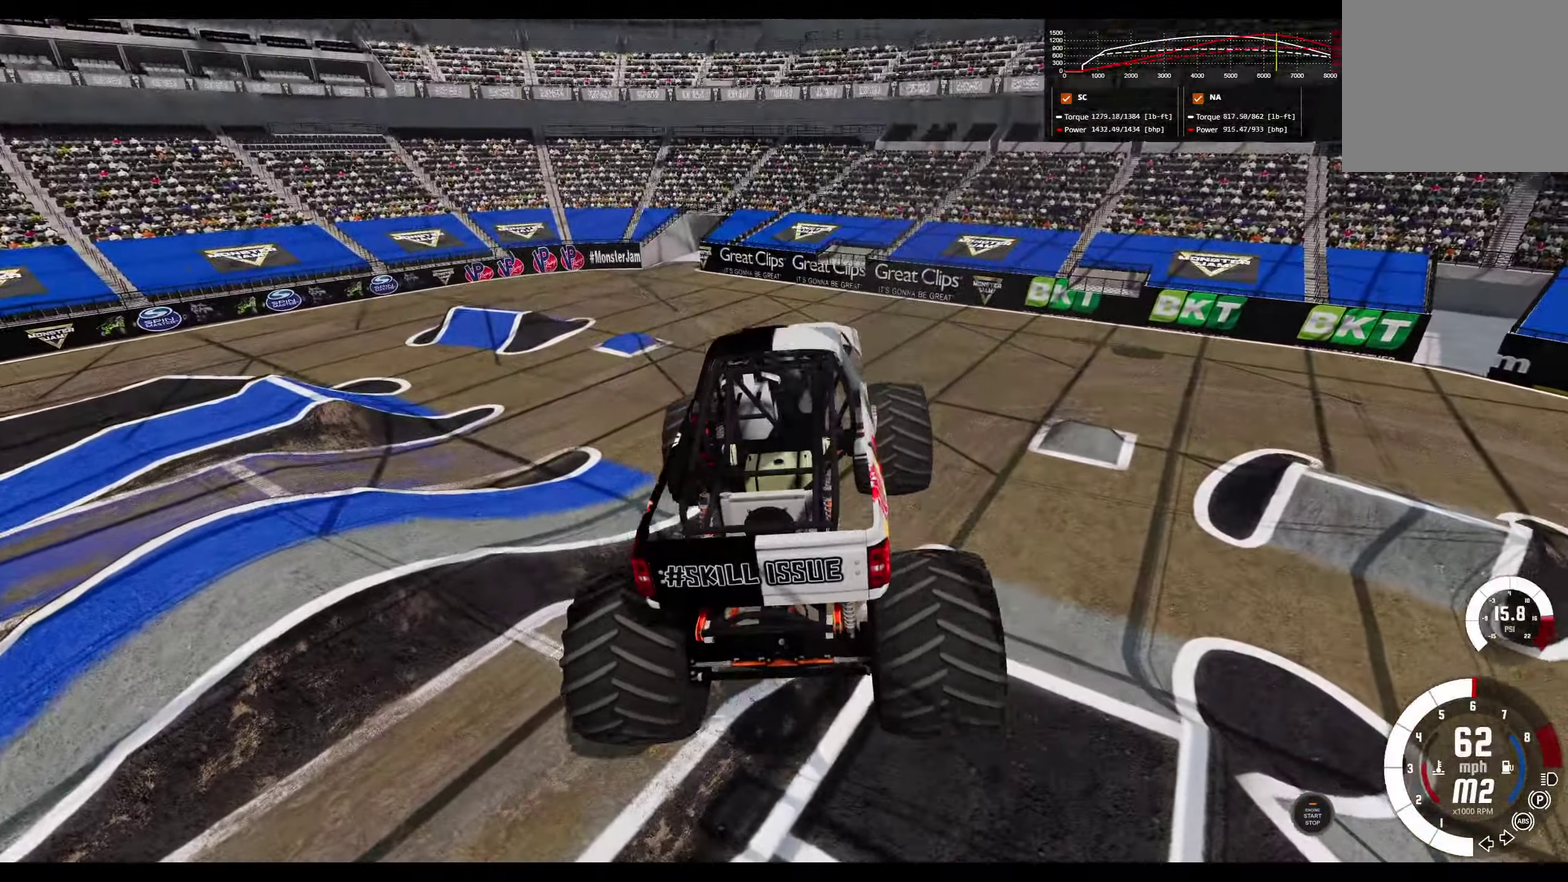
{"dt_ms": 400, "buttons": [], "left_stick": "center", "right_stick": "center", "events": []}
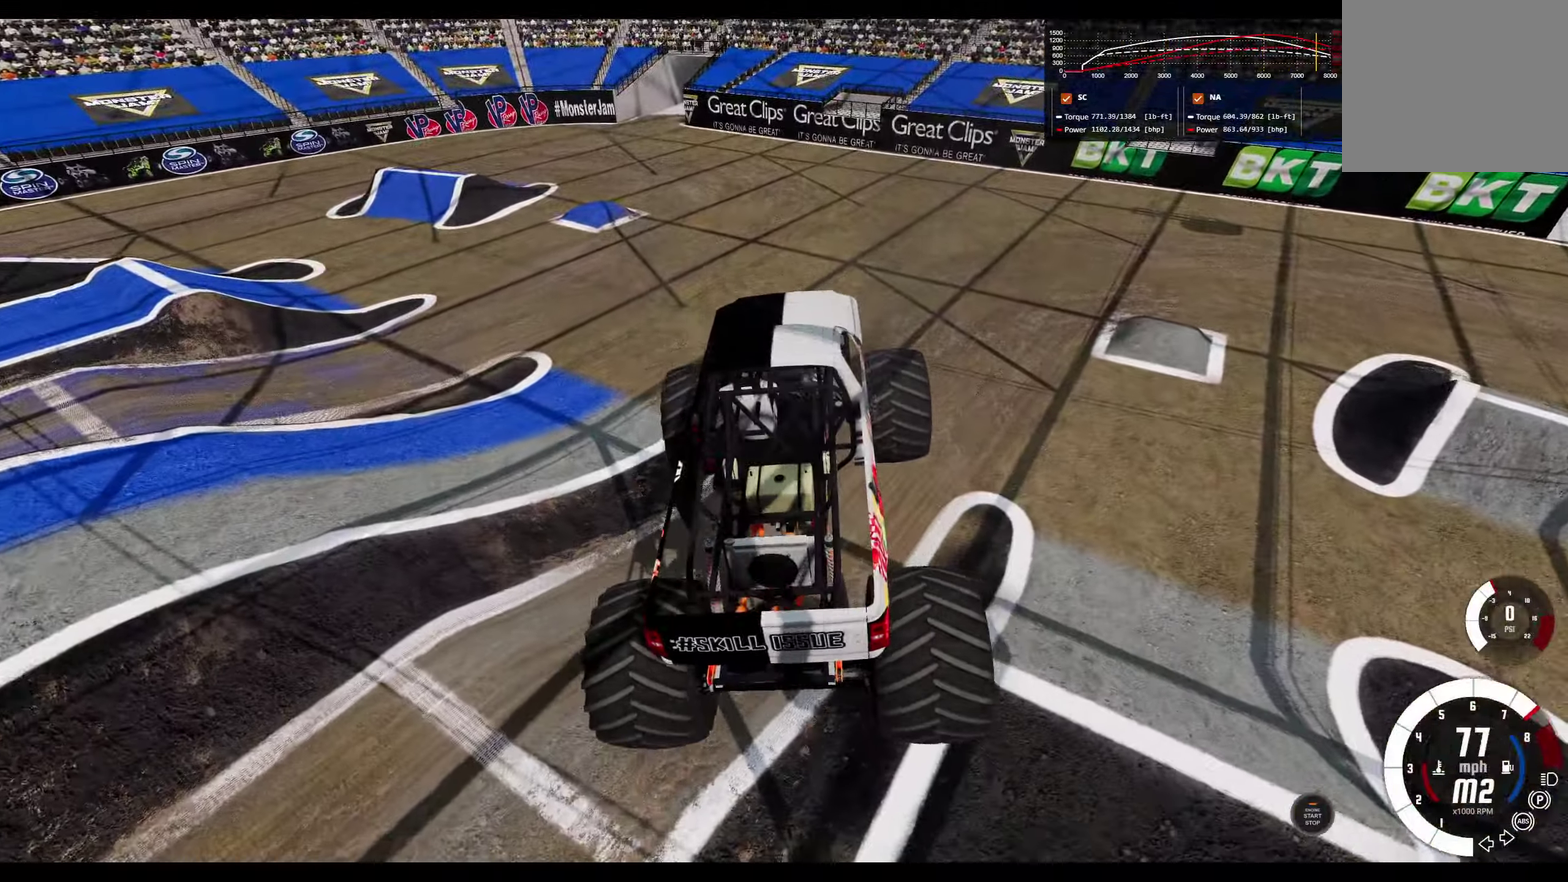
{"dt_ms": 800, "buttons": [], "left_stick": "center", "right_stick": "center", "events": [[33, "L2", "down"], [283, "L2", "up"], [533, "L2", "down"], [783, "L2", "up"]]}
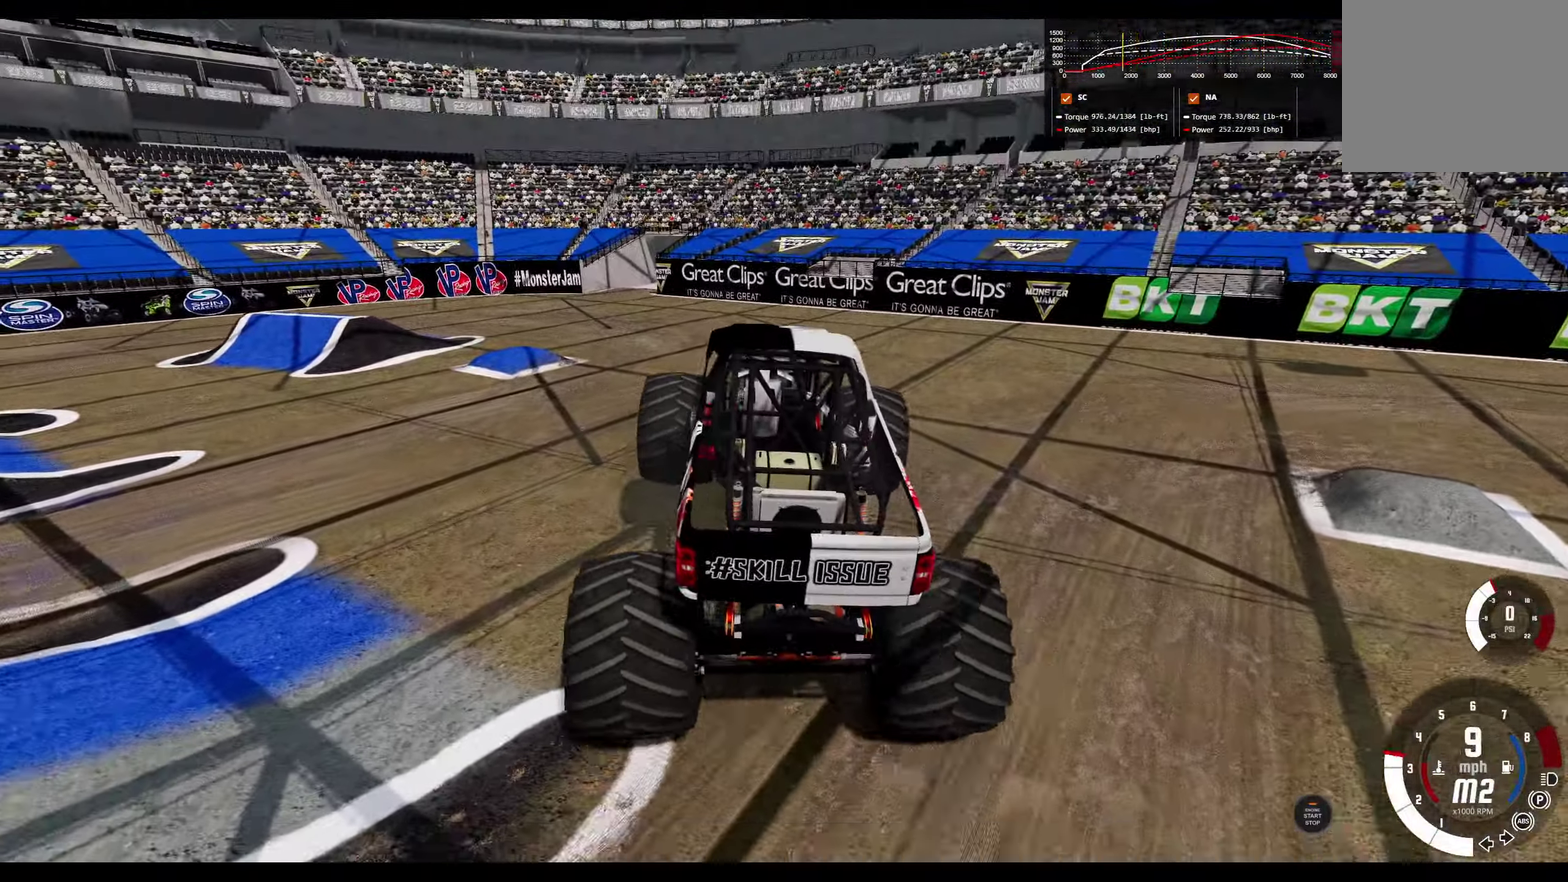
{"dt_ms": 300, "buttons": ["L1"], "left_stick": "left", "right_stick": "left", "events": [[150, "left_stick", "left"], [166, "L1", "down"], [200, "right_stick", "left"]]}
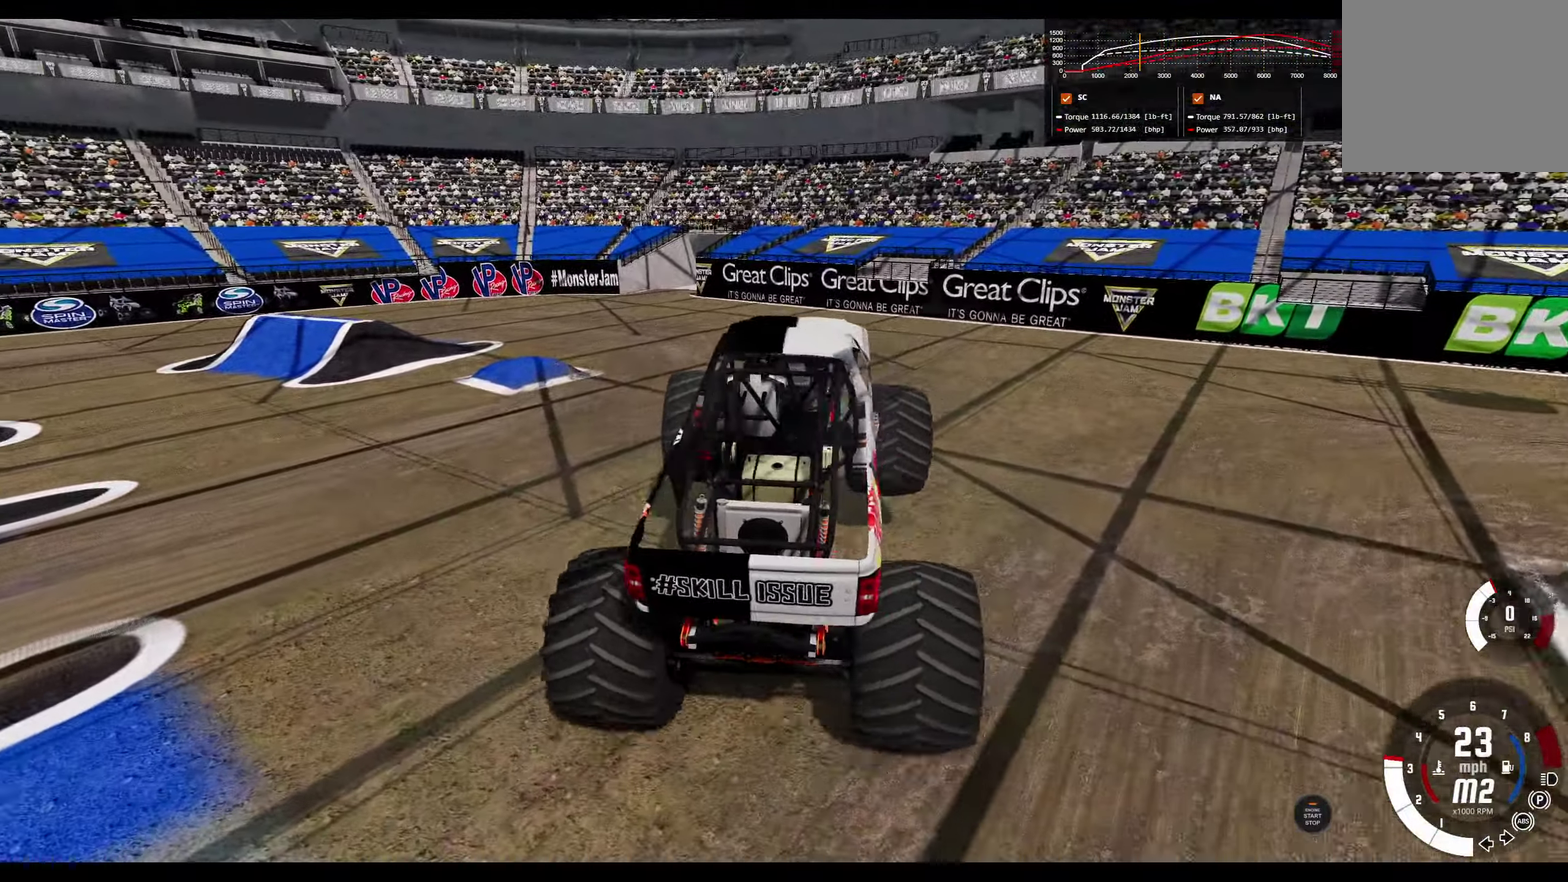
{"dt_ms": 500, "buttons": ["L1"], "left_stick": "left", "right_stick": "center", "events": [[400, "right_stick", "center"]]}
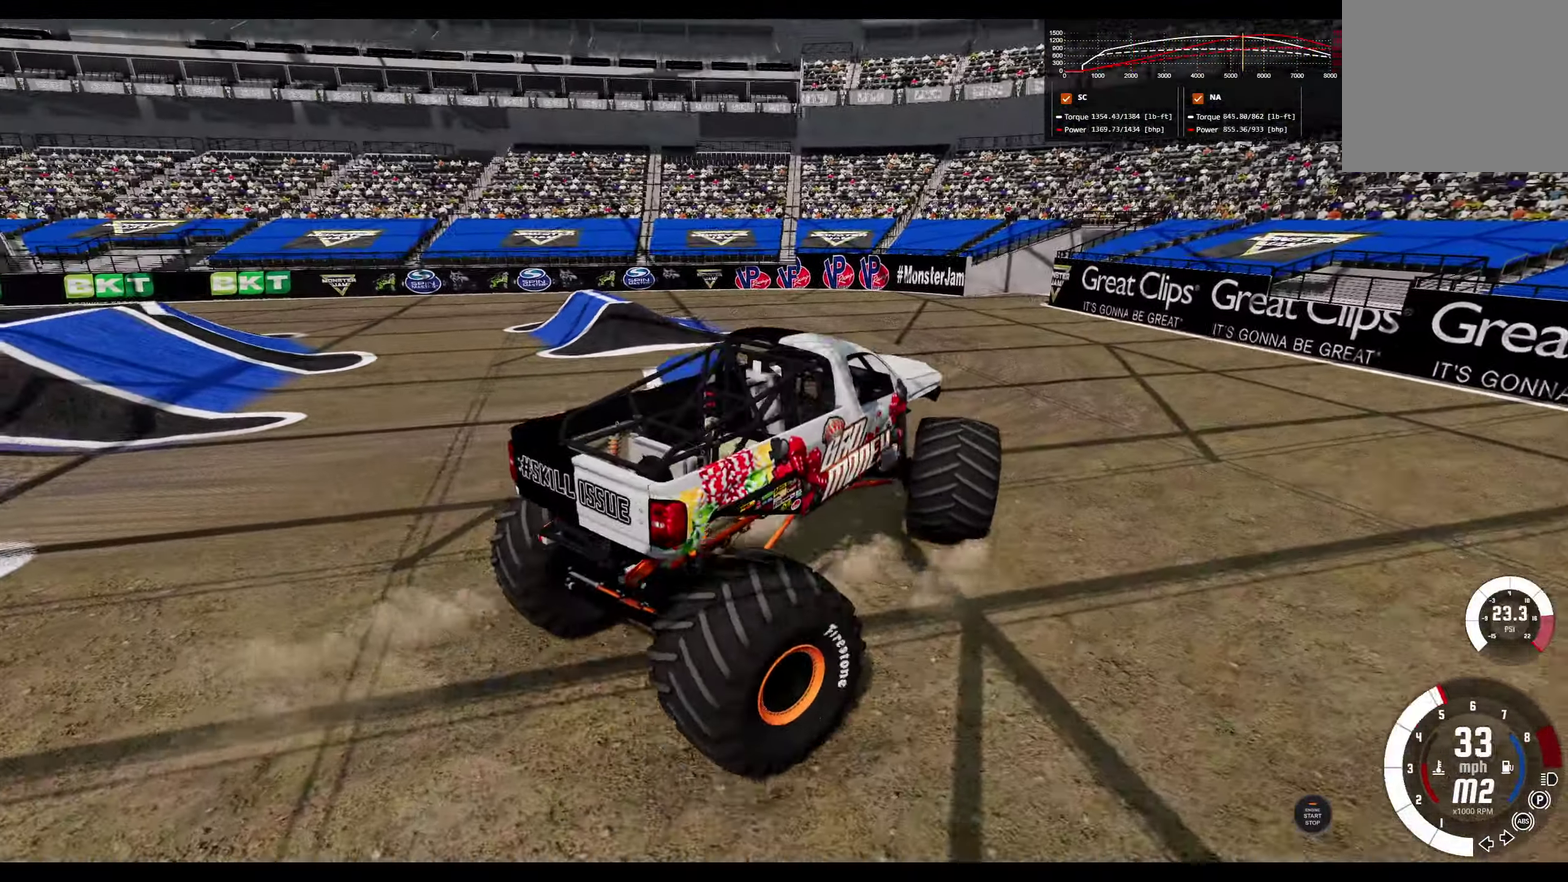
{"dt_ms": 500, "buttons": [], "left_stick": "center", "right_stick": "center", "events": [[383, "L1", "up"], [466, "left_stick", "center"]]}
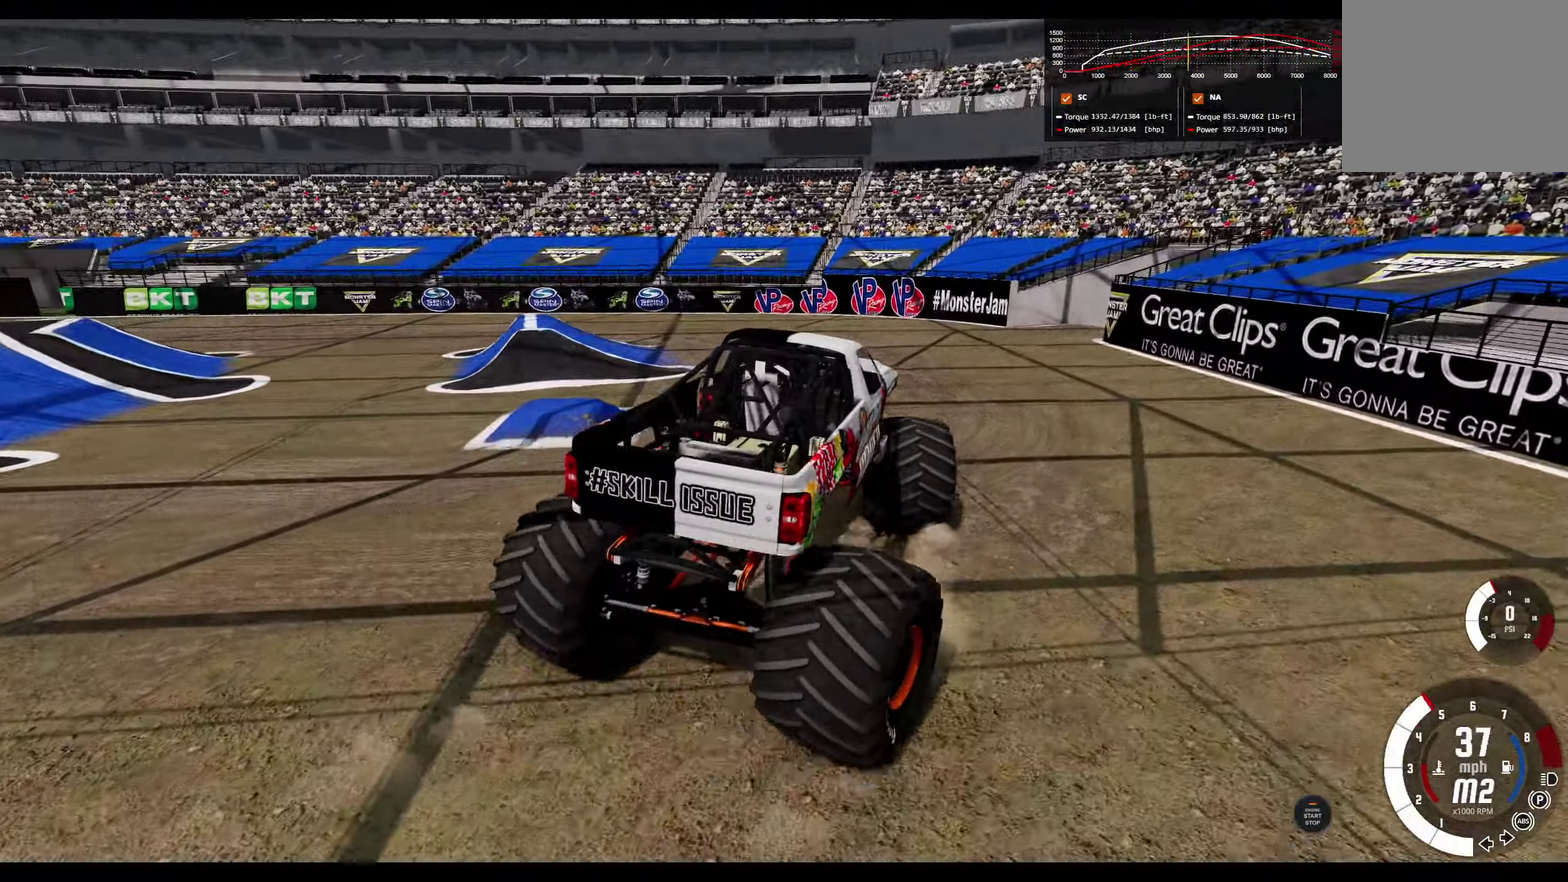
{"dt_ms": 300, "buttons": [], "left_stick": "center", "right_stick": "right", "events": [[283, "right_stick", "right"]]}
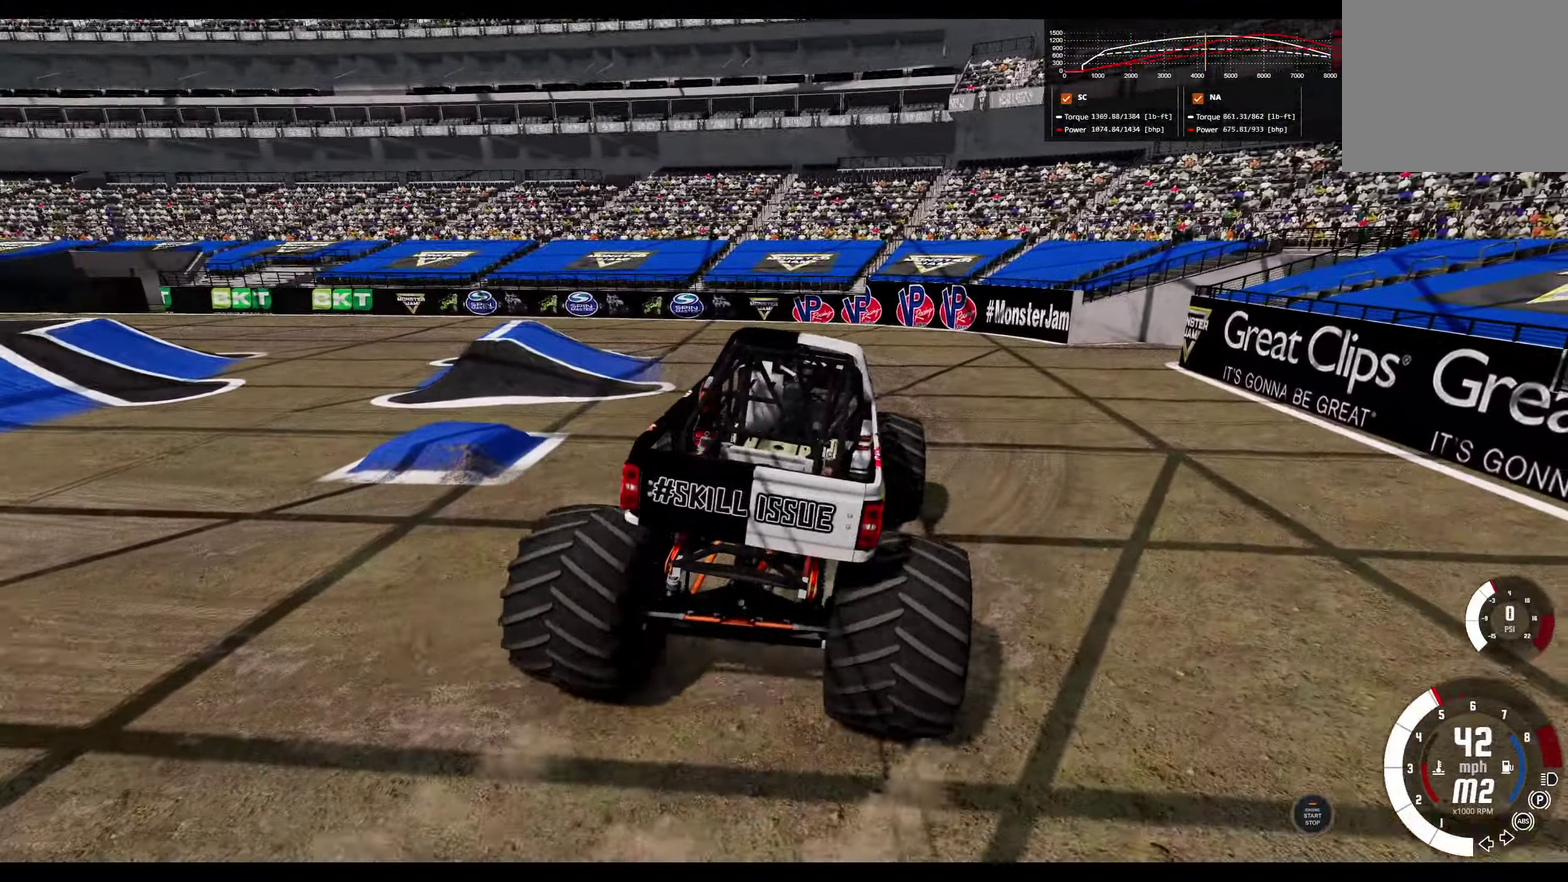
{"dt_ms": 800, "buttons": [], "left_stick": "left", "right_stick": "center", "events": [[166, "right_stick", "center"], [316, "left_stick", "left"]]}
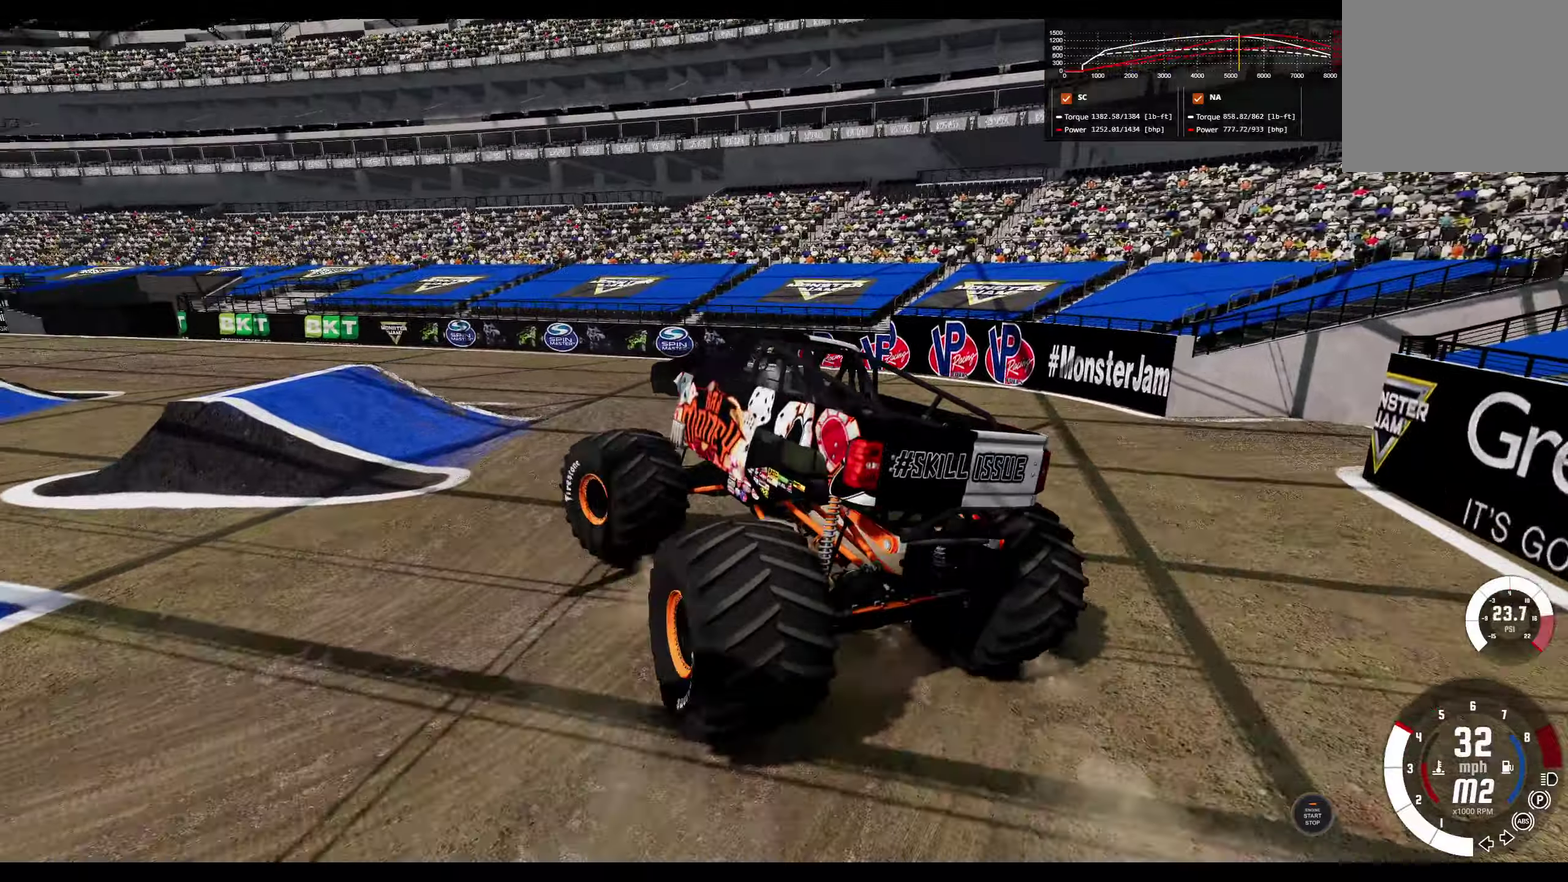
{"dt_ms": 400, "buttons": [], "left_stick": "center", "right_stick": "right", "events": [[267, "left_stick", "center"], [283, "right_stick", "right"]]}
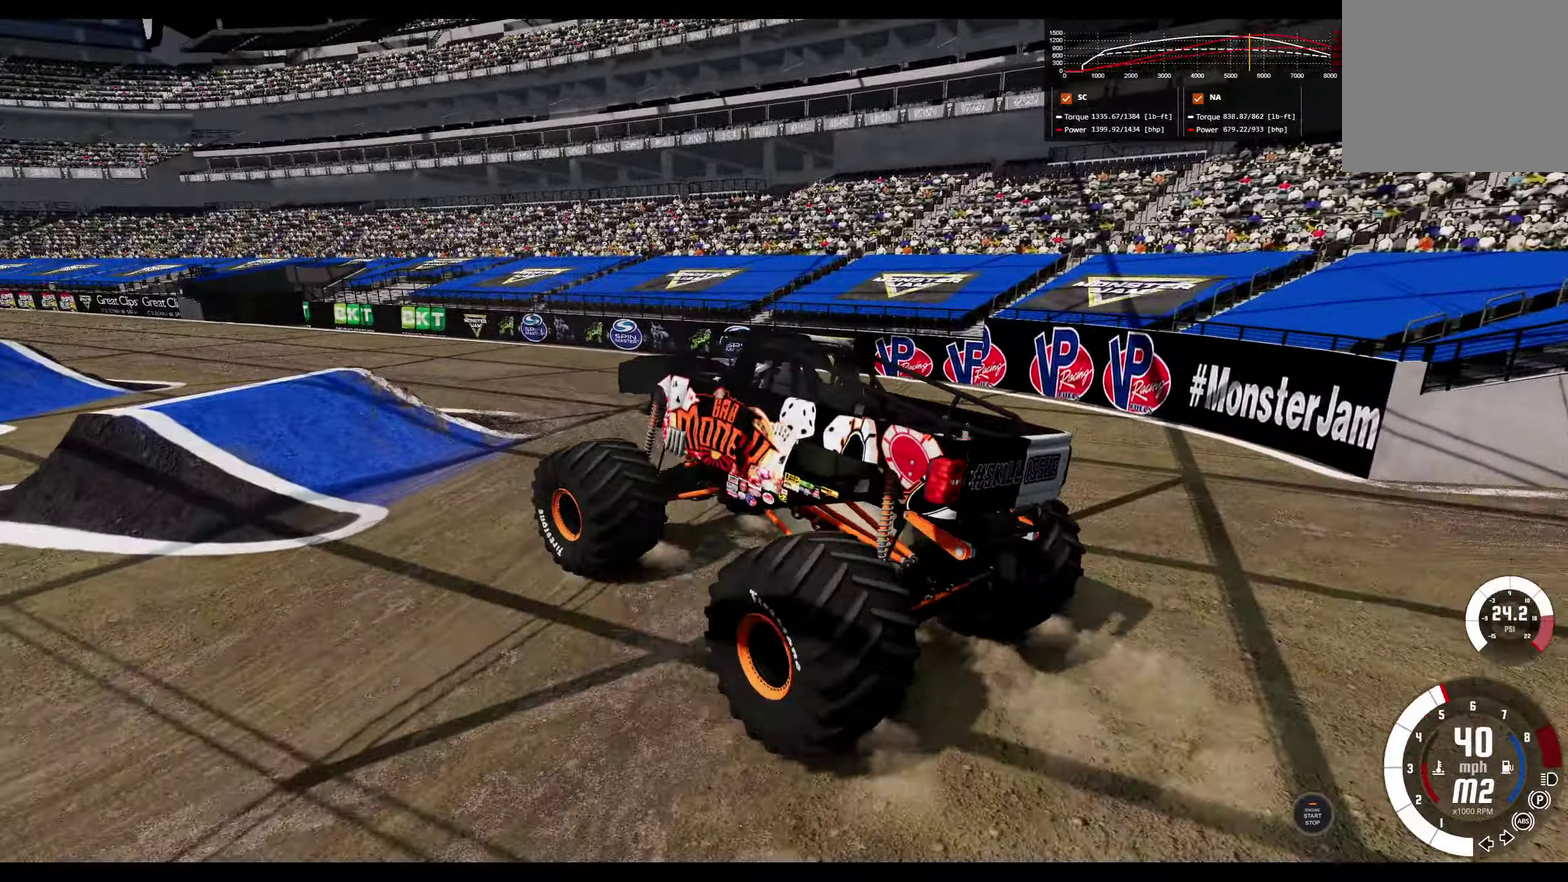
{"dt_ms": 300, "buttons": [], "left_stick": "right", "right_stick": "center", "events": [[133, "left_stick", "right"], [133, "right_stick", "center"]]}
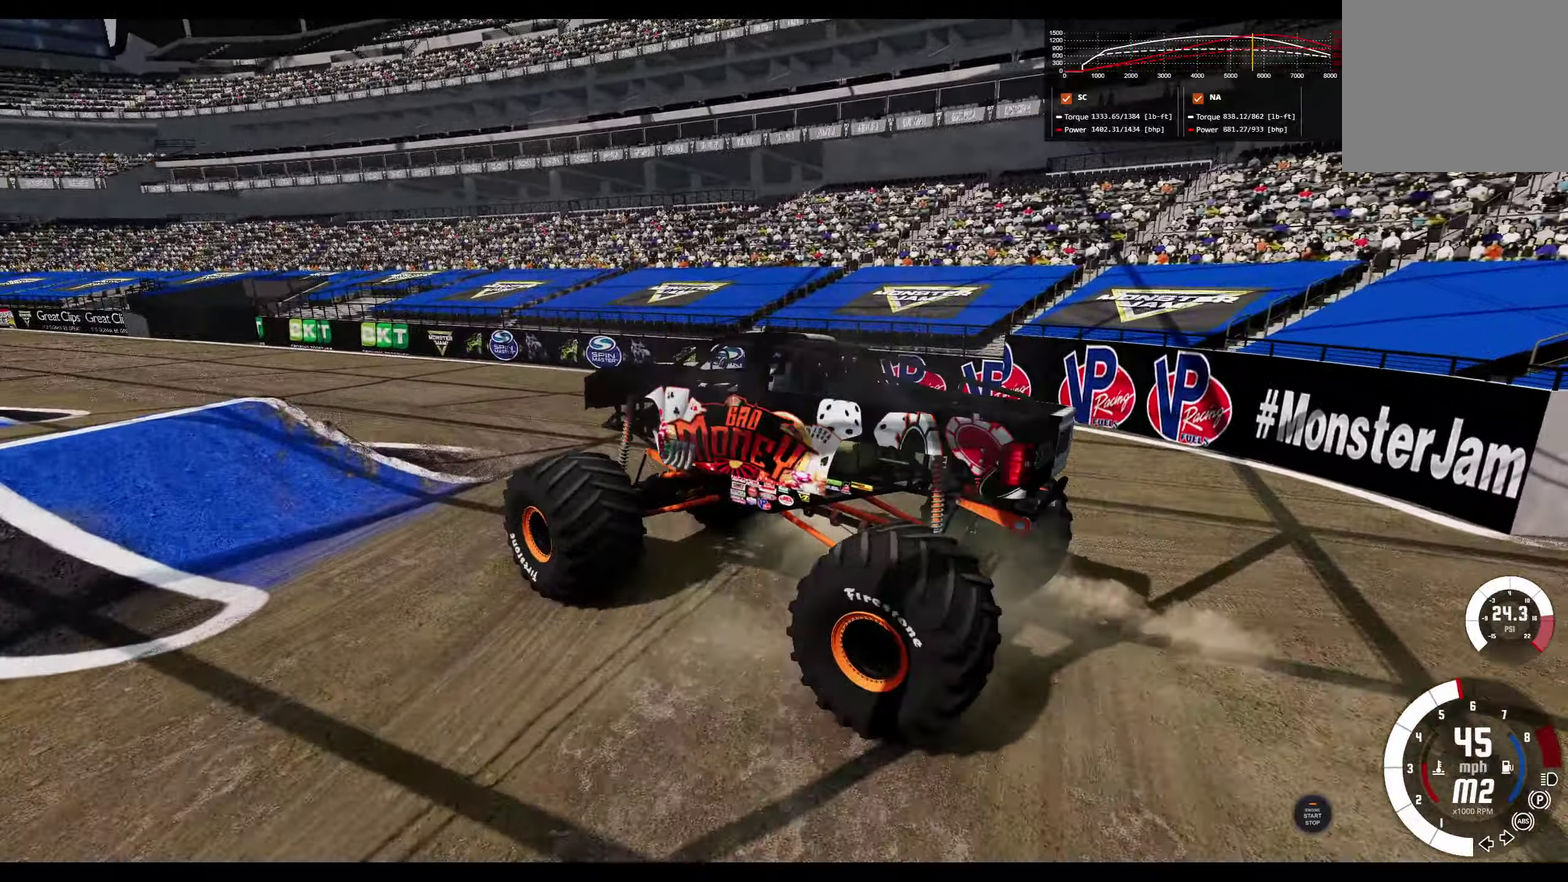
{"dt_ms": 800, "buttons": [], "left_stick": "center", "right_stick": "right", "events": [[367, "right_stick", "up-right"], [433, "left_stick", "center"], [600, "right_stick", "right"]]}
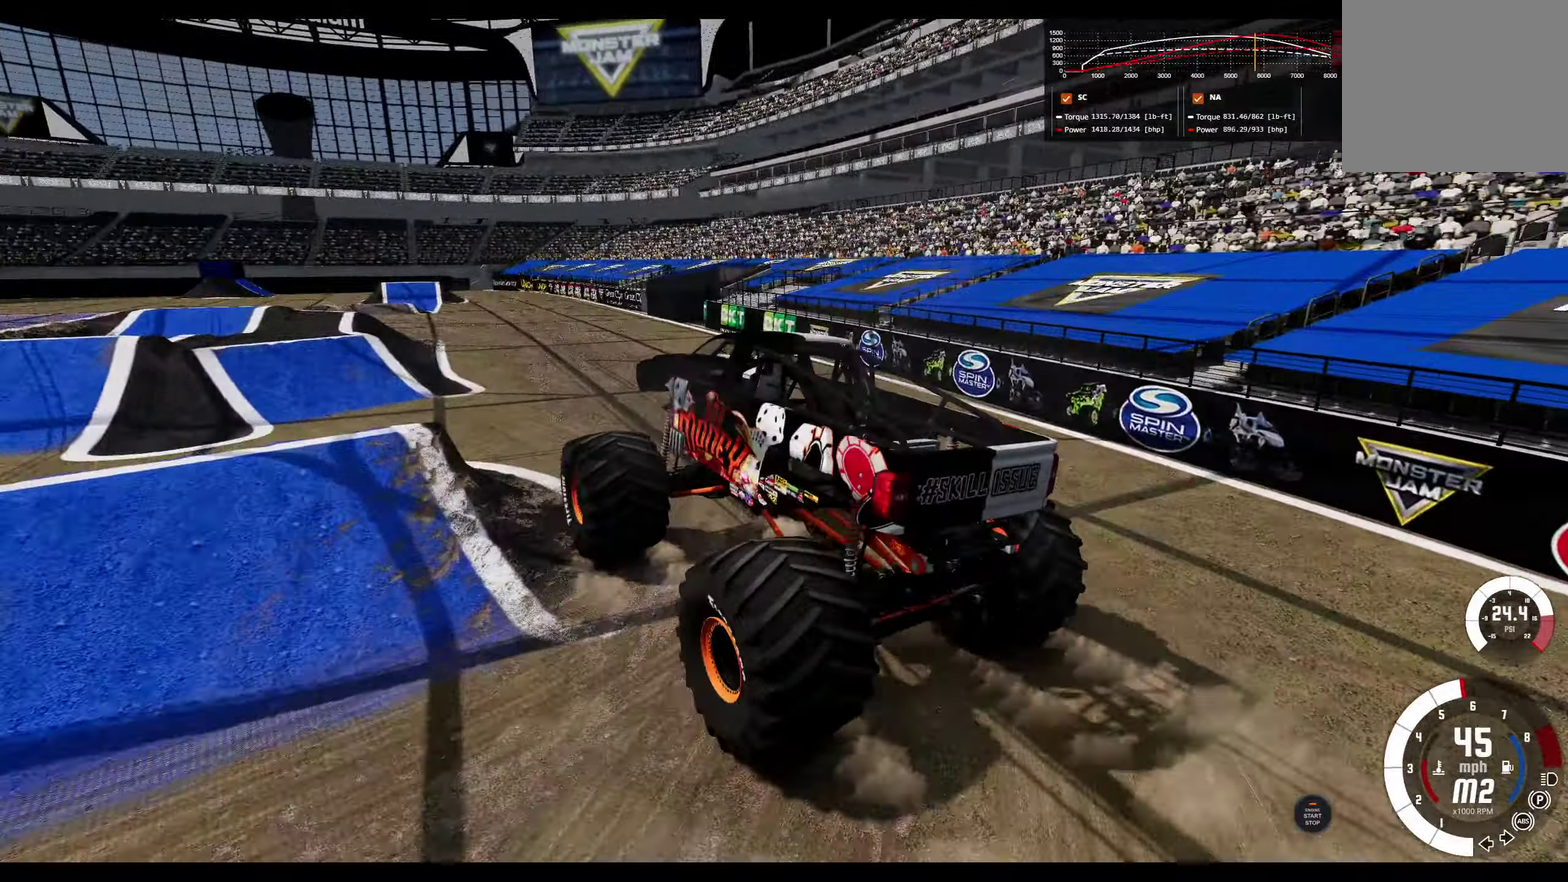
{"dt_ms": 400, "buttons": [], "left_stick": "center", "right_stick": "center", "events": [[17, "right_stick", "center"]]}
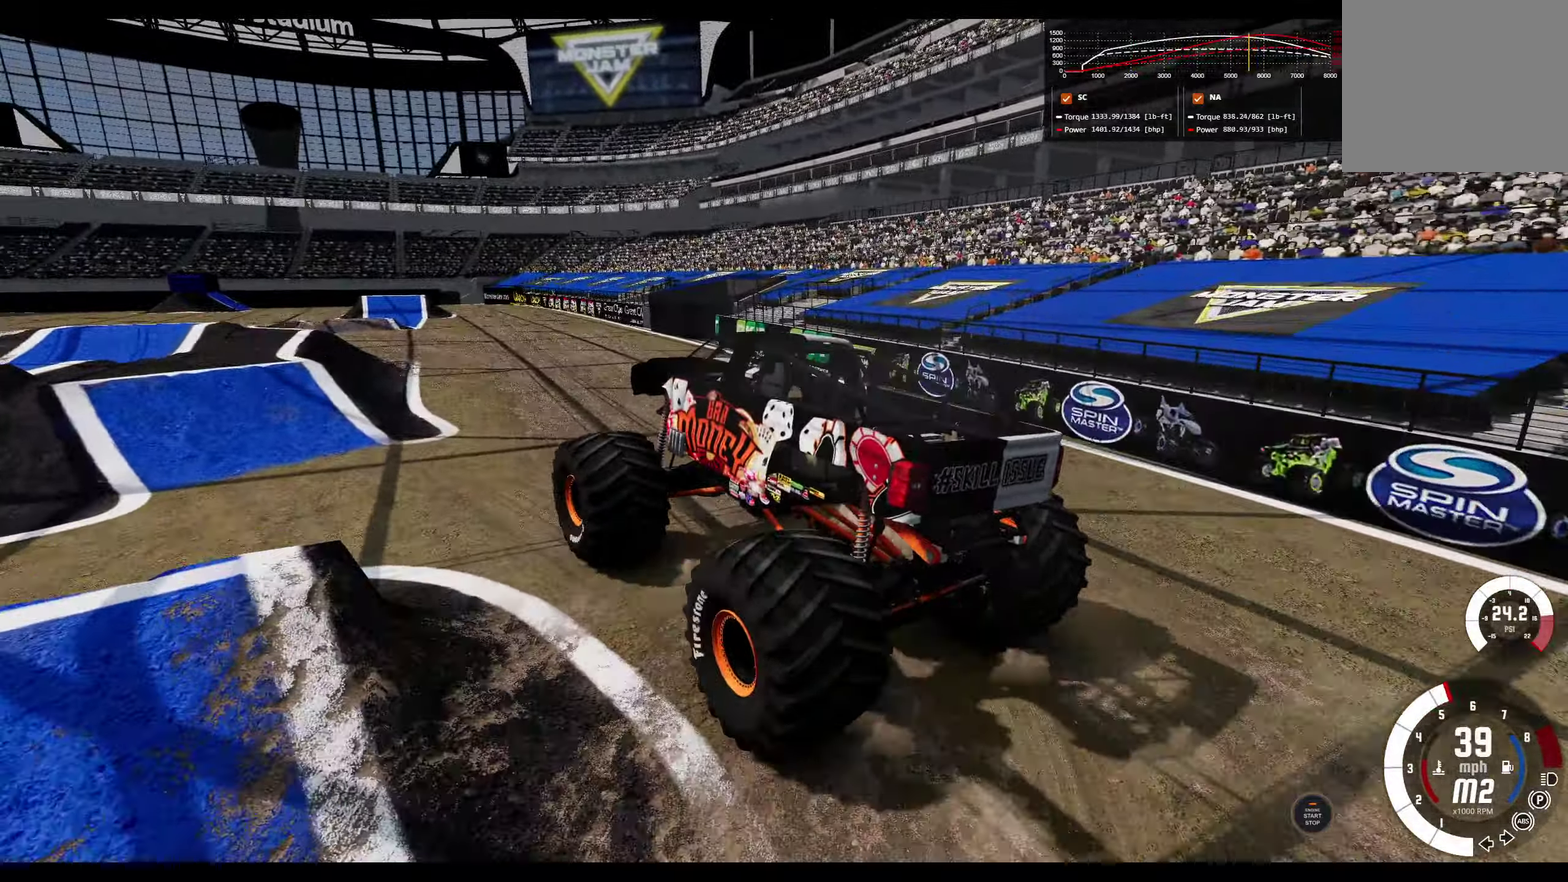
{"dt_ms": 400, "buttons": [], "left_stick": "center", "right_stick": "center", "events": []}
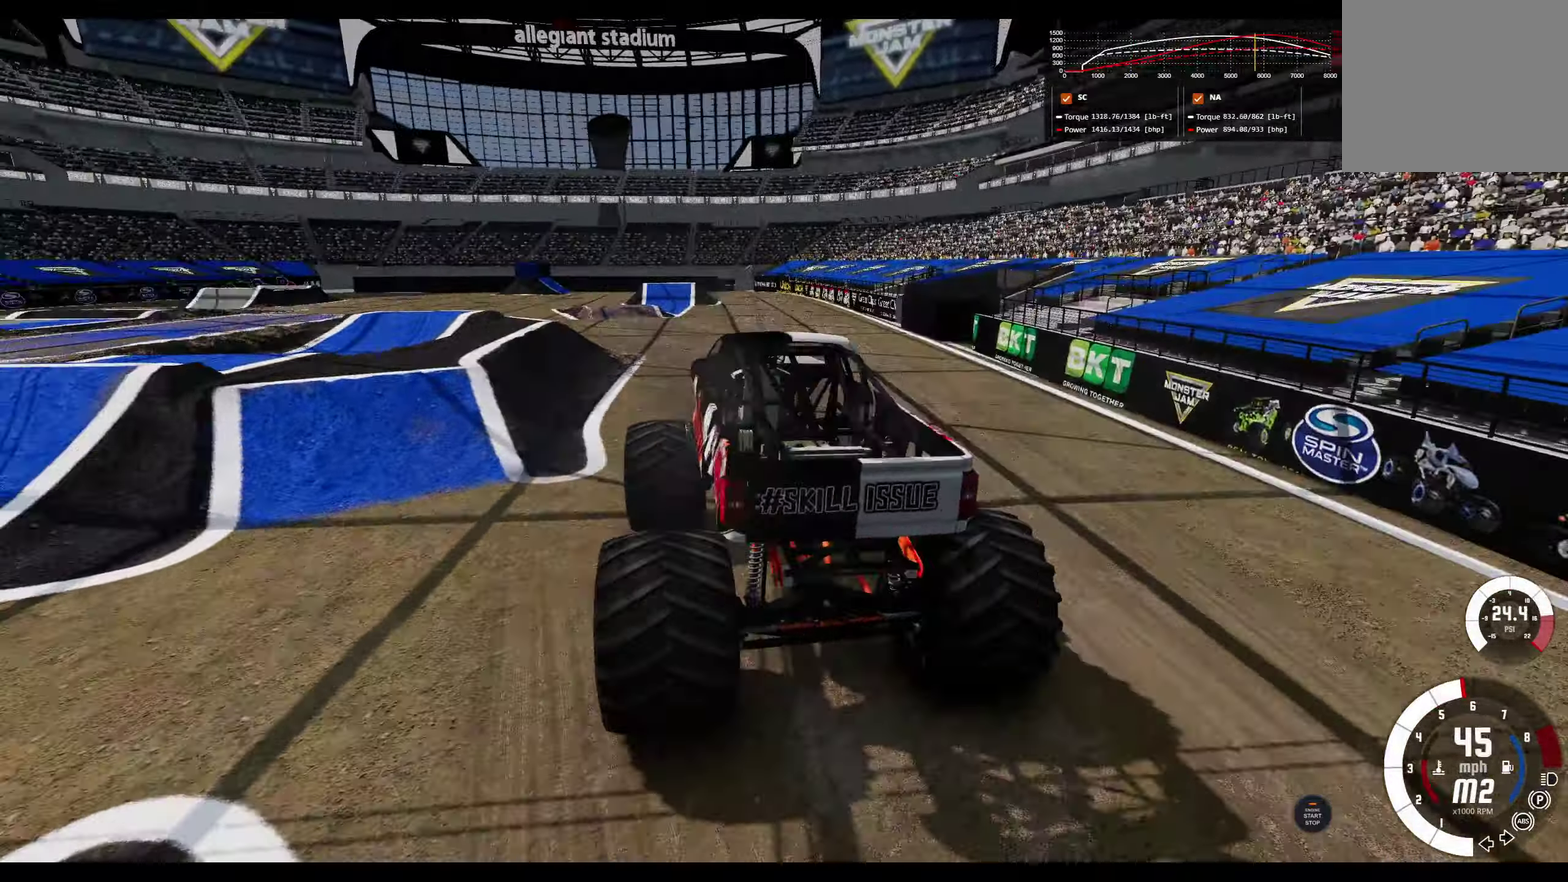
{"dt_ms": 800, "buttons": [], "left_stick": "right", "right_stick": "center", "events": [[133, "left_stick", "left"], [383, "left_stick", "center"], [783, "left_stick", "right"]]}
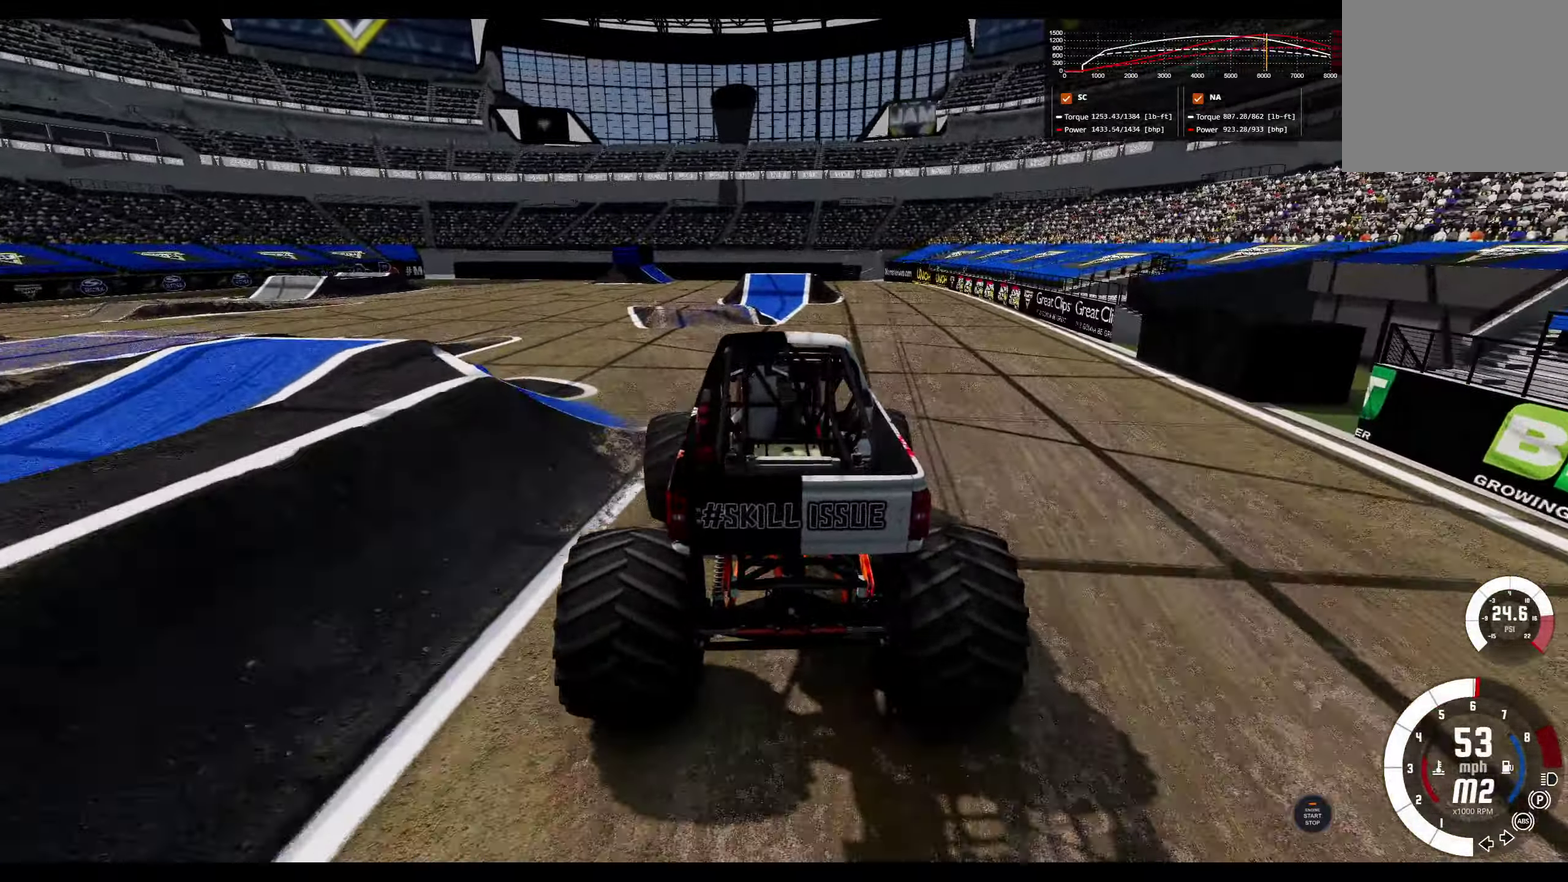
{"dt_ms": 300, "buttons": ["L2"], "left_stick": "right", "right_stick": "center", "events": [[233, "L2", "down"]]}
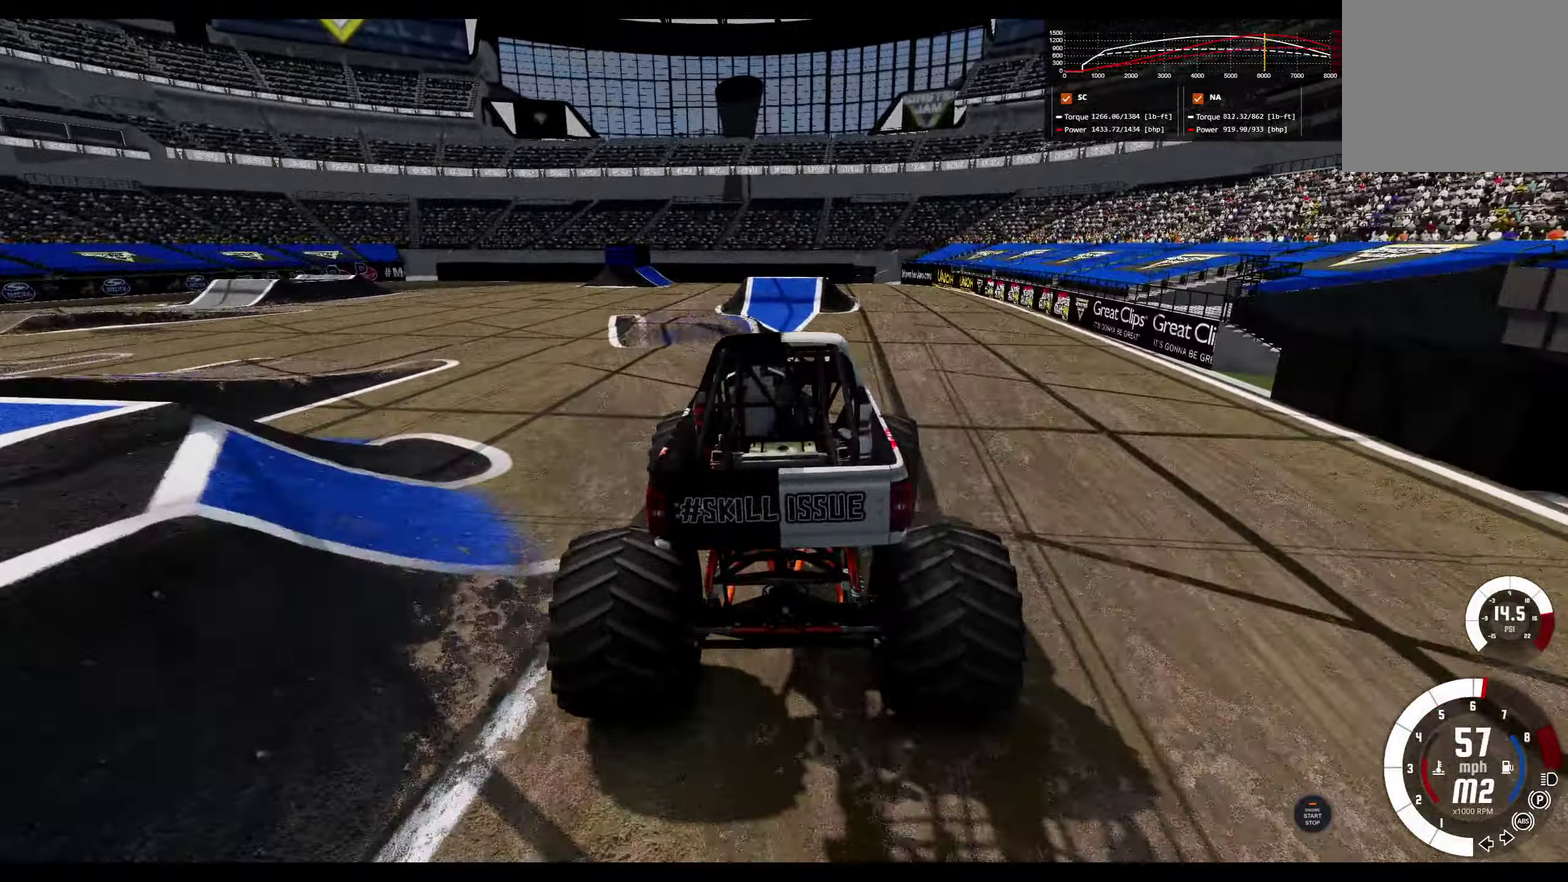
{"dt_ms": 500, "buttons": [], "left_stick": "center", "right_stick": "center", "events": [[217, "L2", "up"], [417, "left_stick", "center"]]}
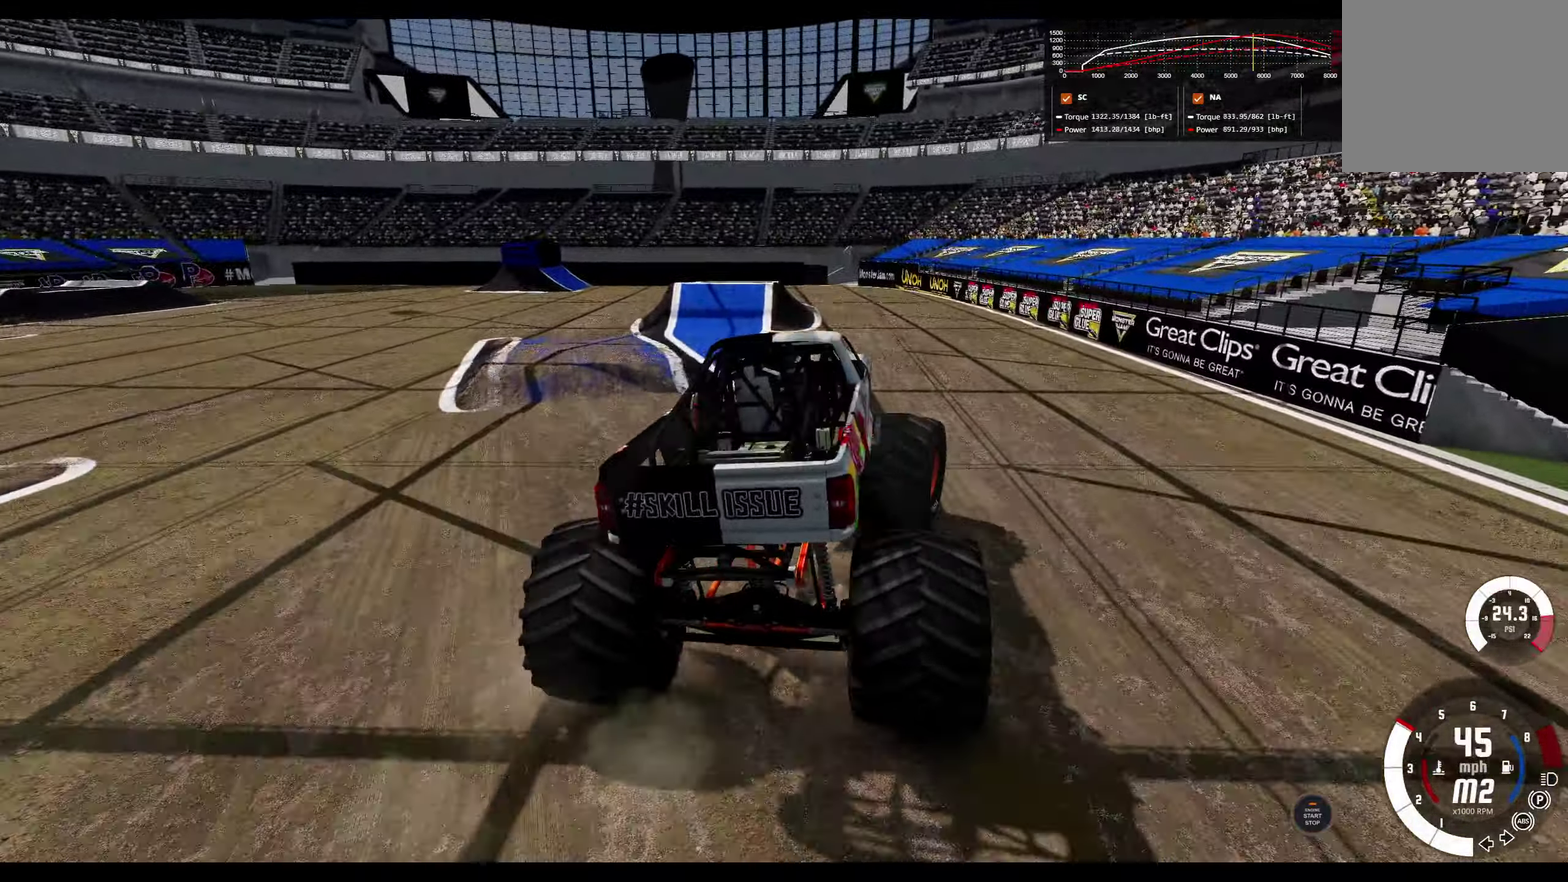
{"dt_ms": 500, "buttons": ["L1"], "left_stick": "left", "right_stick": "center", "events": [[400, "left_stick", "left"], [417, "L1", "down"]]}
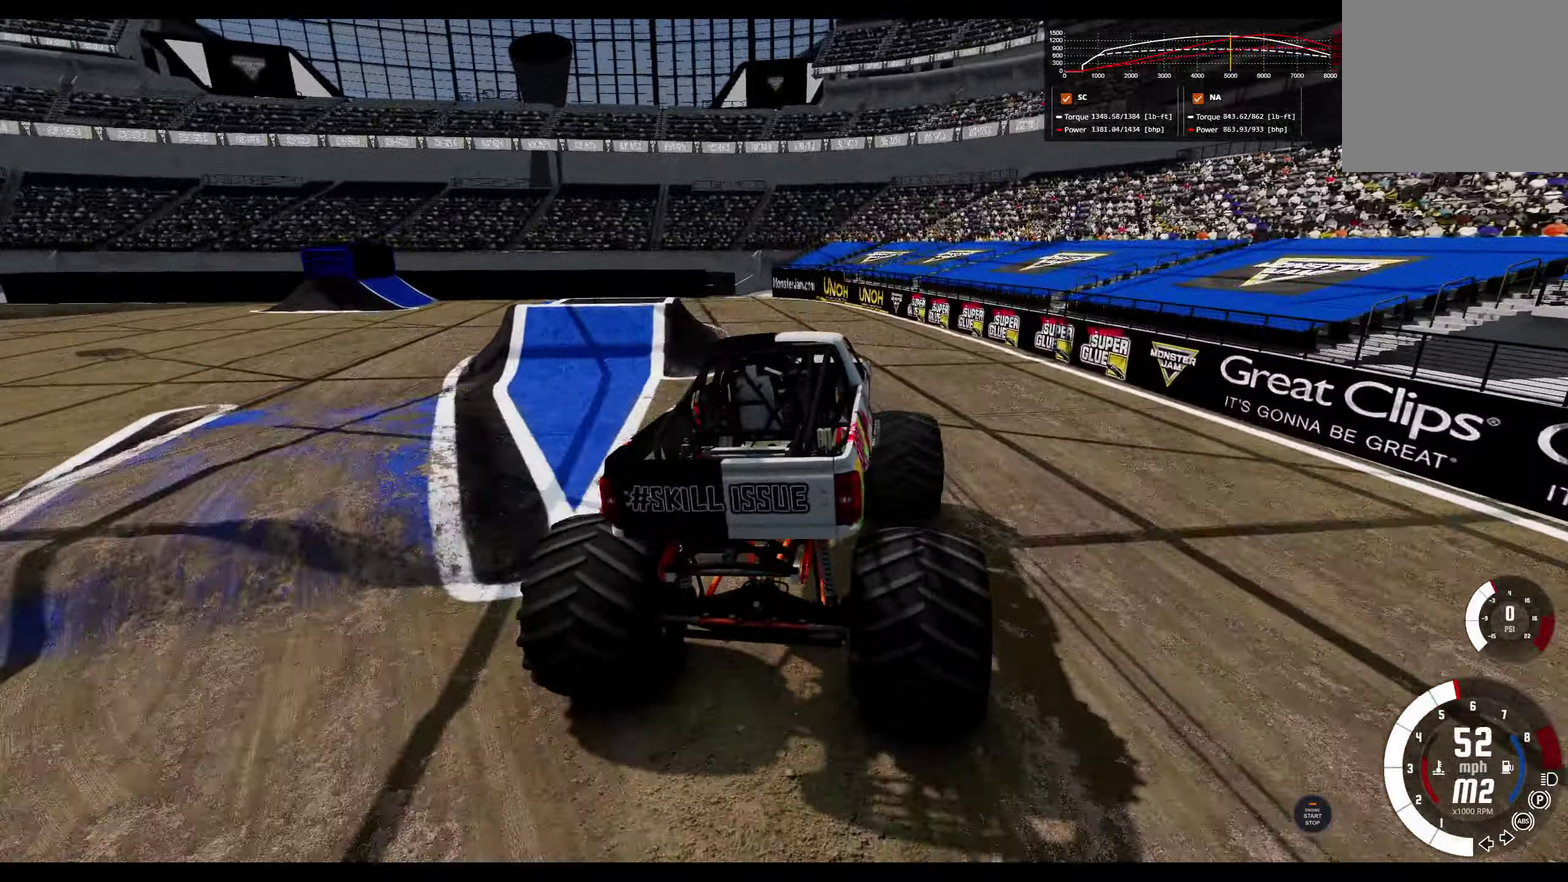
{"dt_ms": 300, "buttons": ["L1"], "left_stick": "left", "right_stick": "left"}
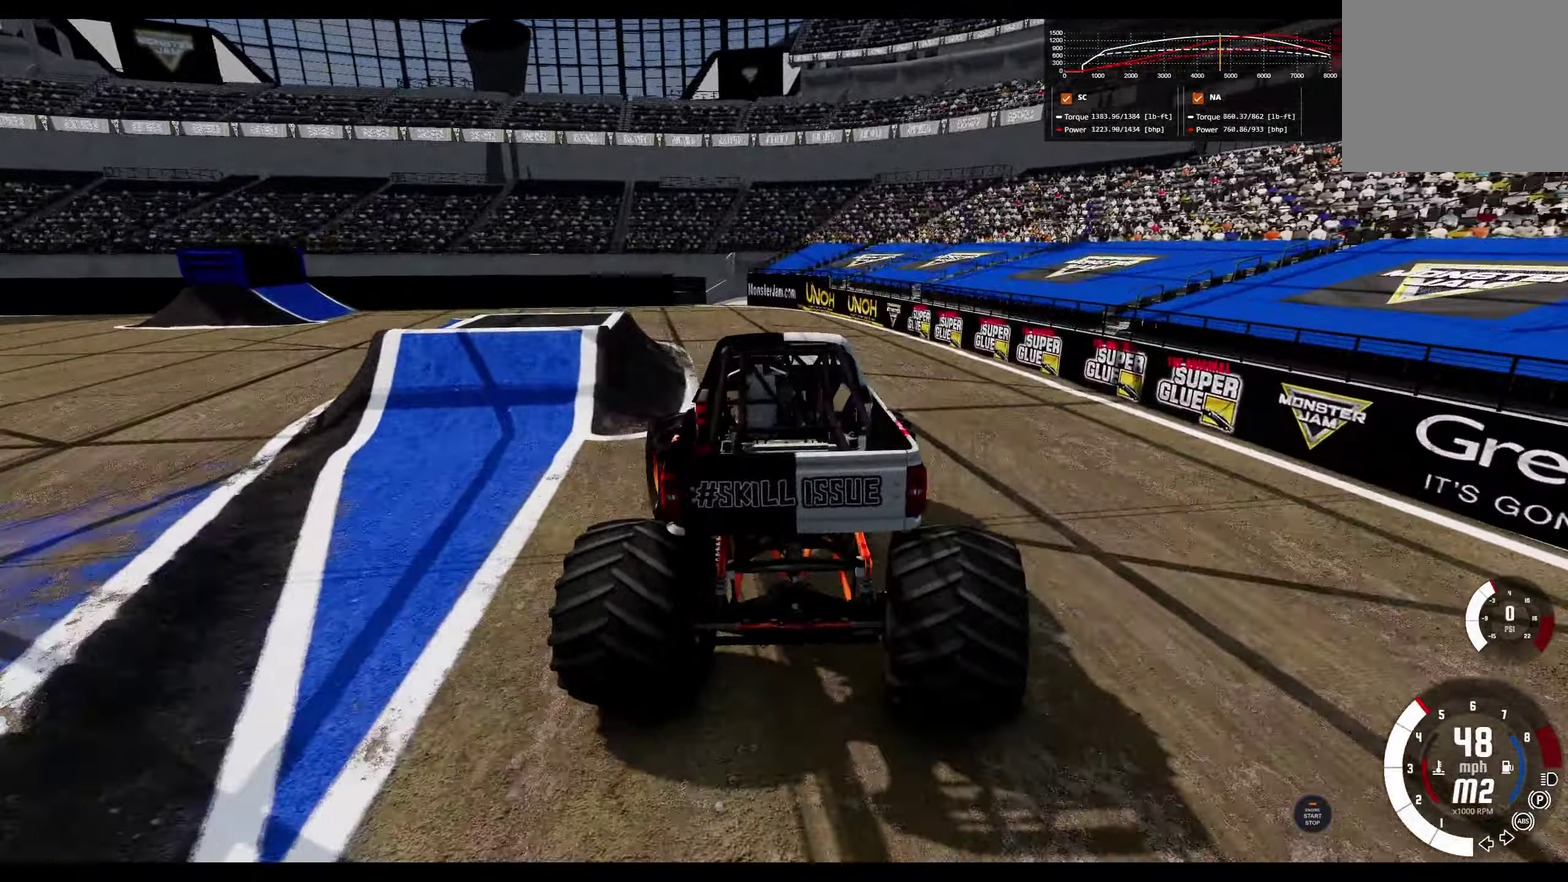
{"dt_ms": 800, "buttons": [], "left_stick": "center", "right_stick": "center", "events": [[117, "L2", "down"], [467, "L1", "up"], [500, "L2", "up"], [534, "right_stick", "center"], [567, "left_stick", "center"]]}
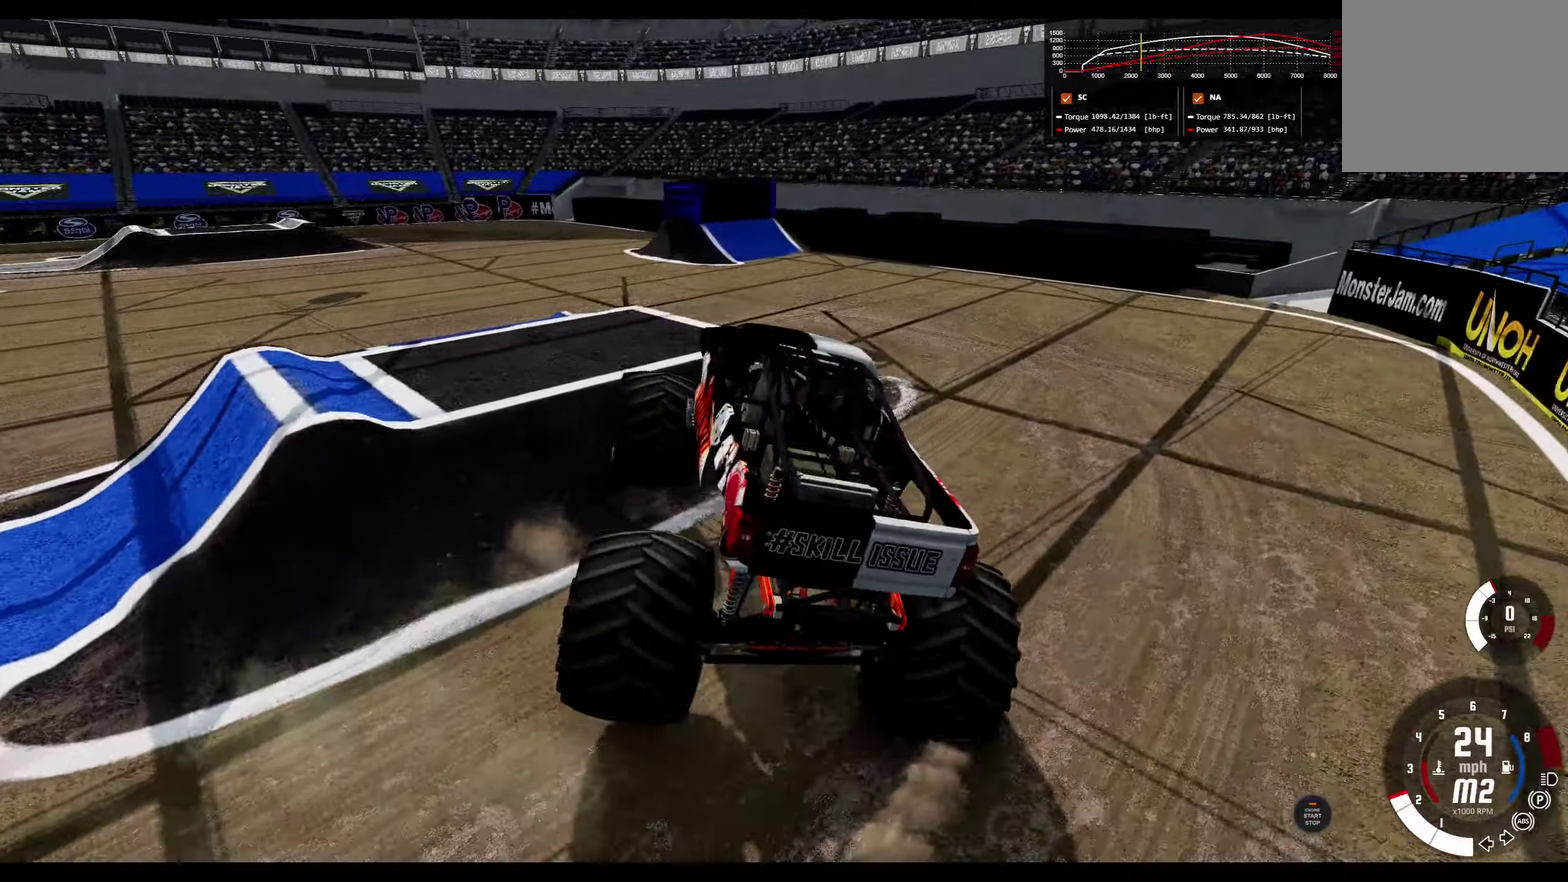
{"dt_ms": 400, "buttons": [], "left_stick": "center", "right_stick": "center", "events": []}
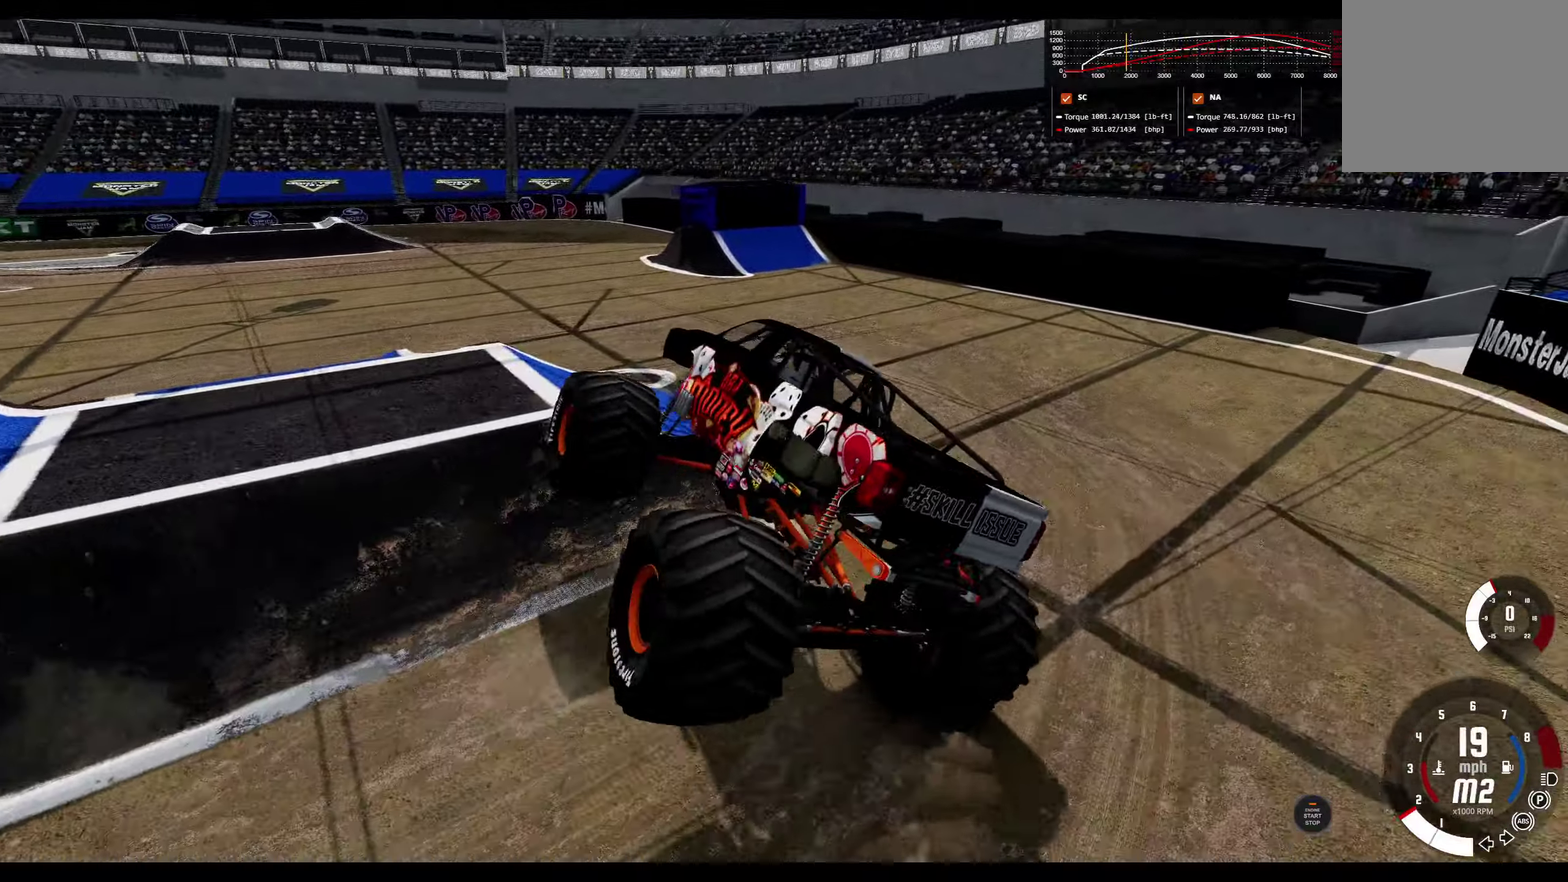
{"dt_ms": 300, "buttons": [], "left_stick": "center", "right_stick": "center", "events": []}
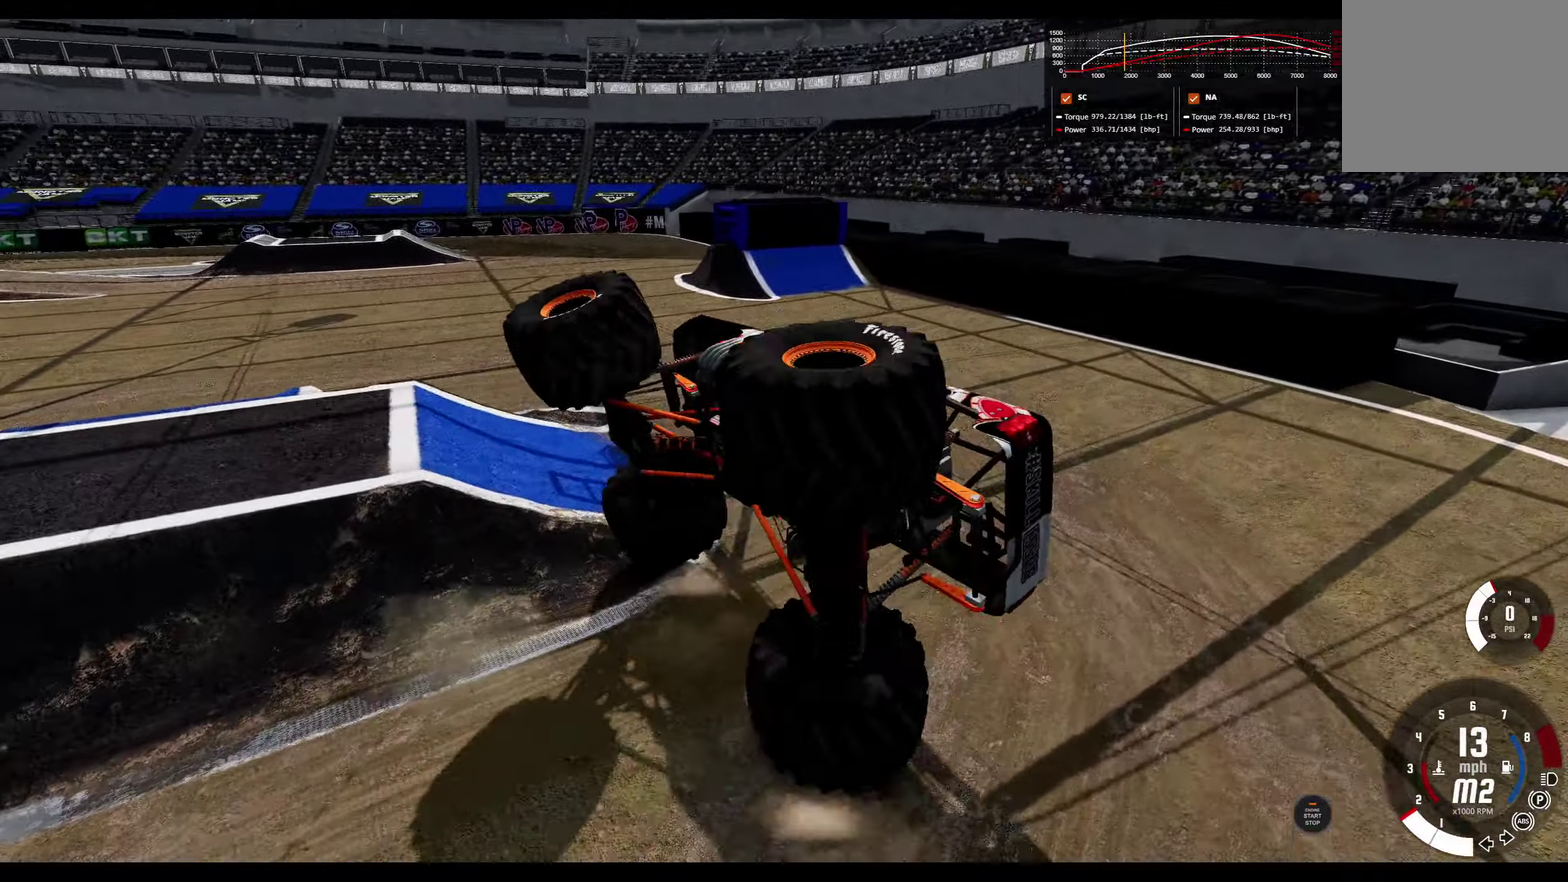
{"dt_ms": 800, "buttons": ["L2"], "left_stick": "center", "right_stick": "center", "events": [[134, "L2", "down"]]}
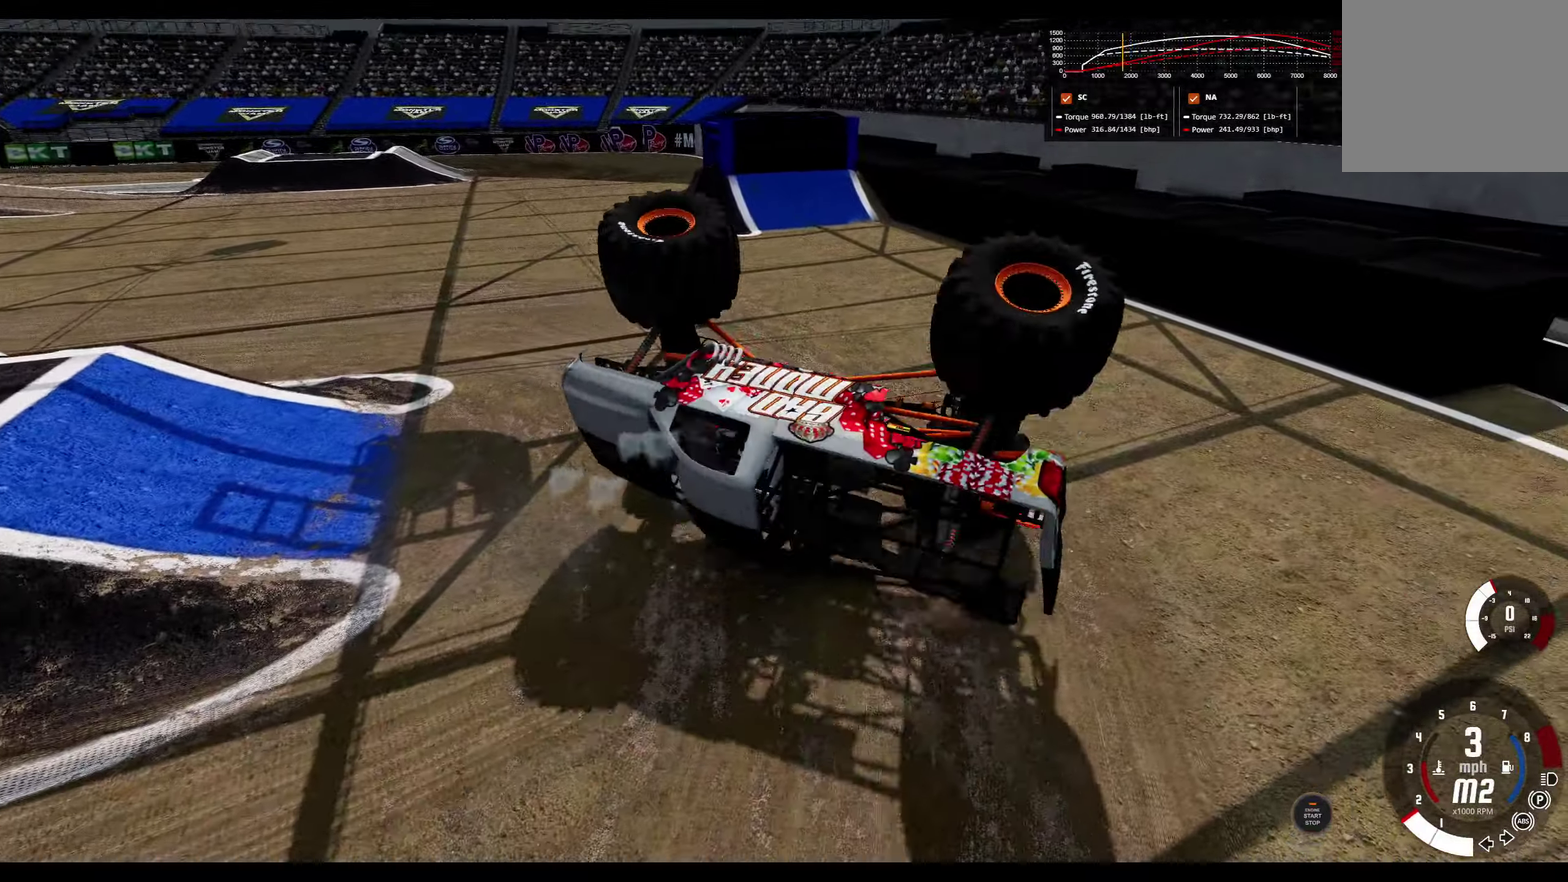
{"dt_ms": 400, "buttons": ["L2"], "left_stick": "center", "right_stick": "center", "events": []}
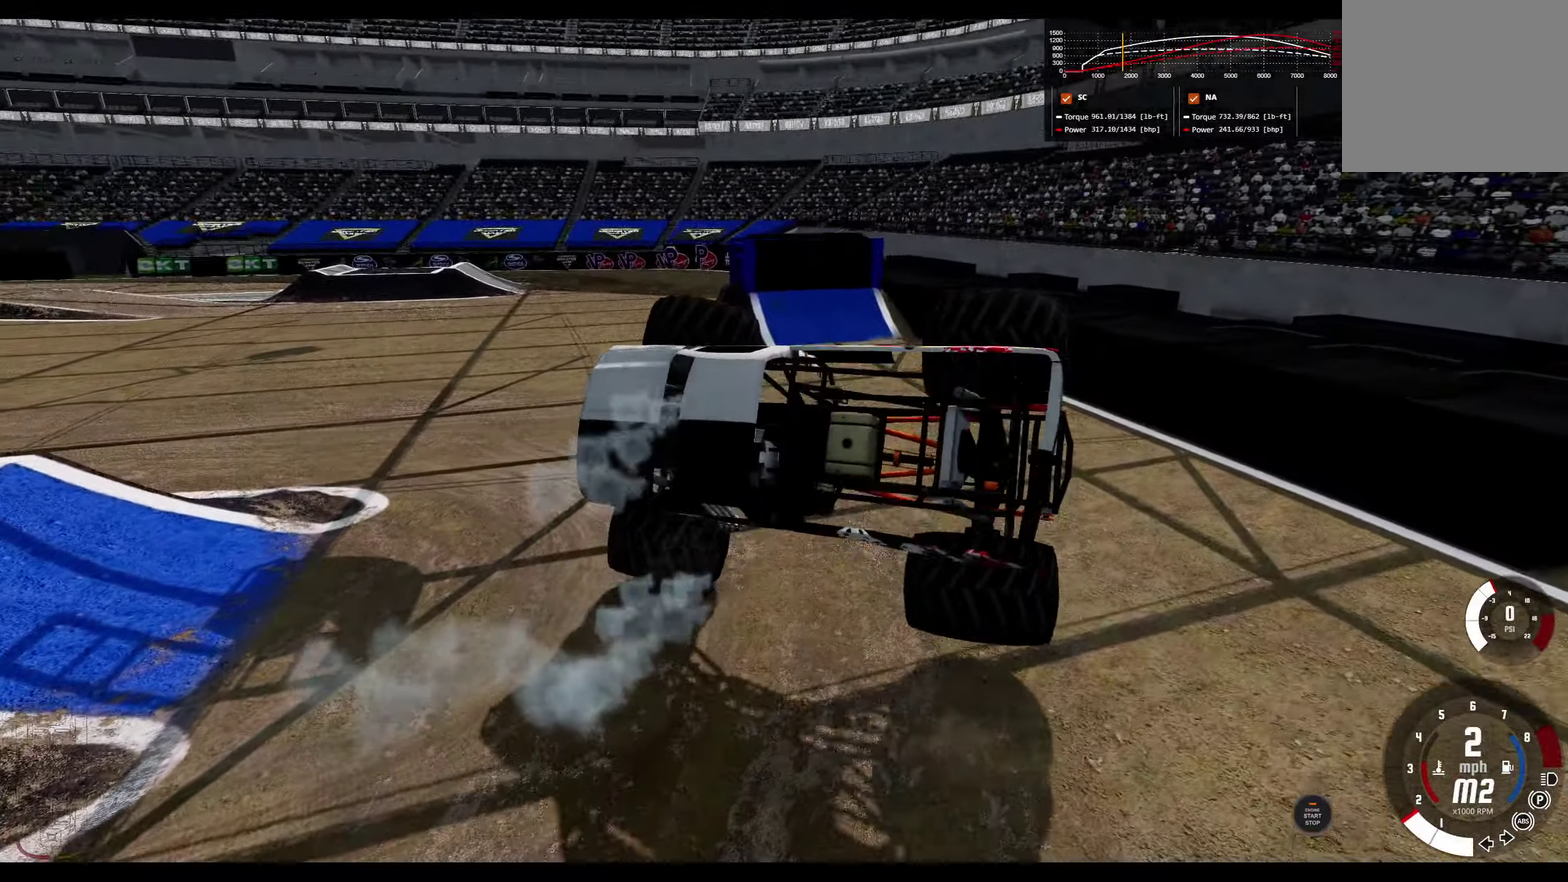
{"dt_ms": 400, "buttons": [], "left_stick": "center", "right_stick": "center", "events": [[200, "L2", "up"]]}
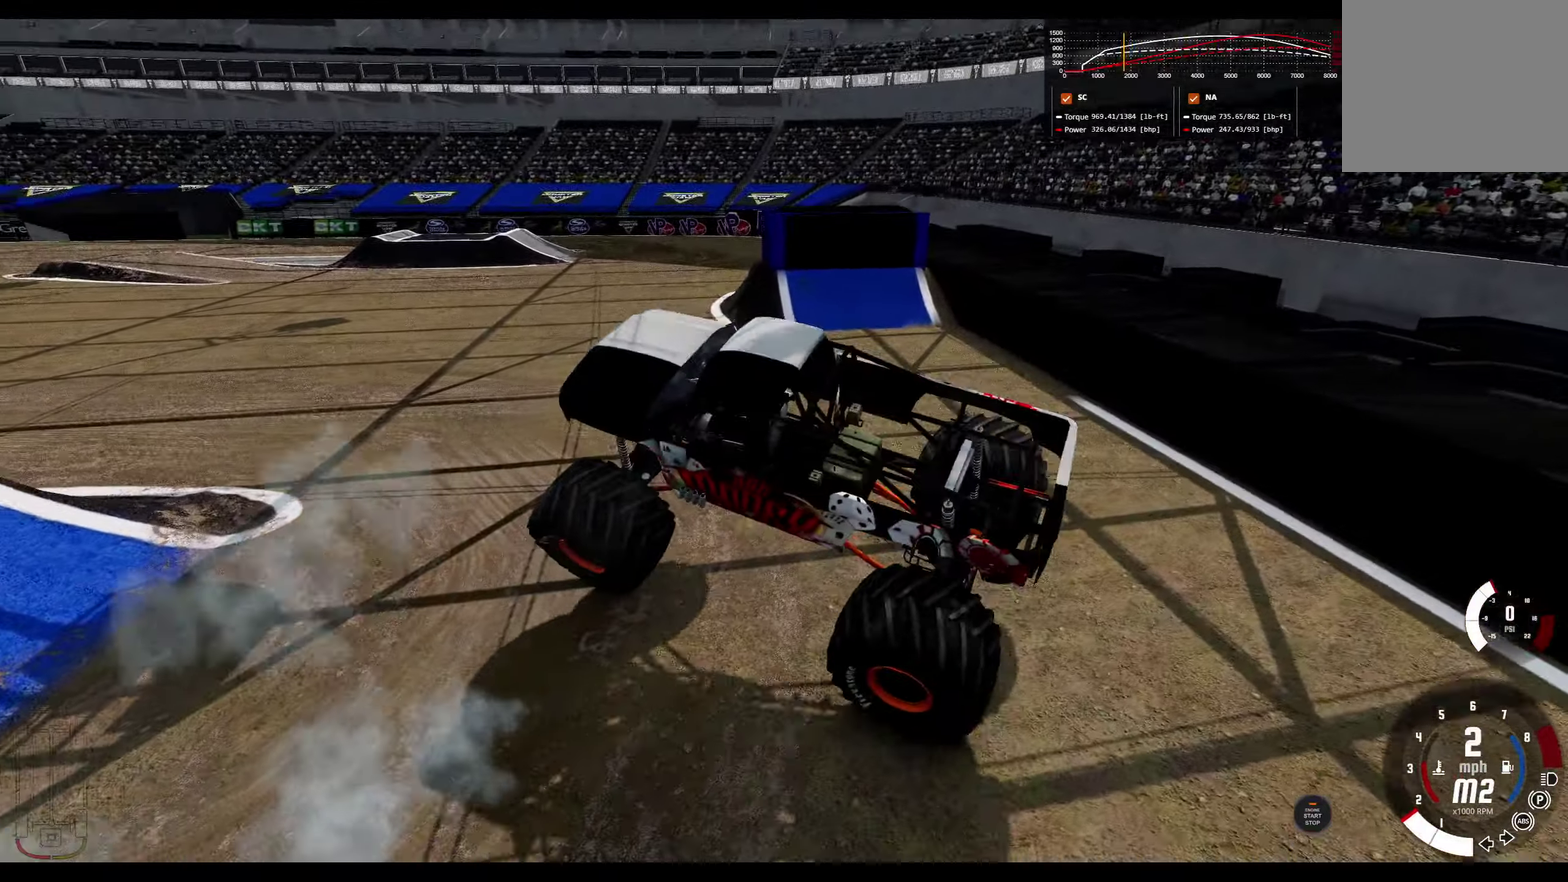
{"dt_ms": 800, "buttons": [], "left_stick": "center", "right_stick": "right", "events": [[17, "B", "down"], [150, "B", "up"], [150, "L2", "down"], [350, "right_stick", "right"], [700, "L2", "up"]]}
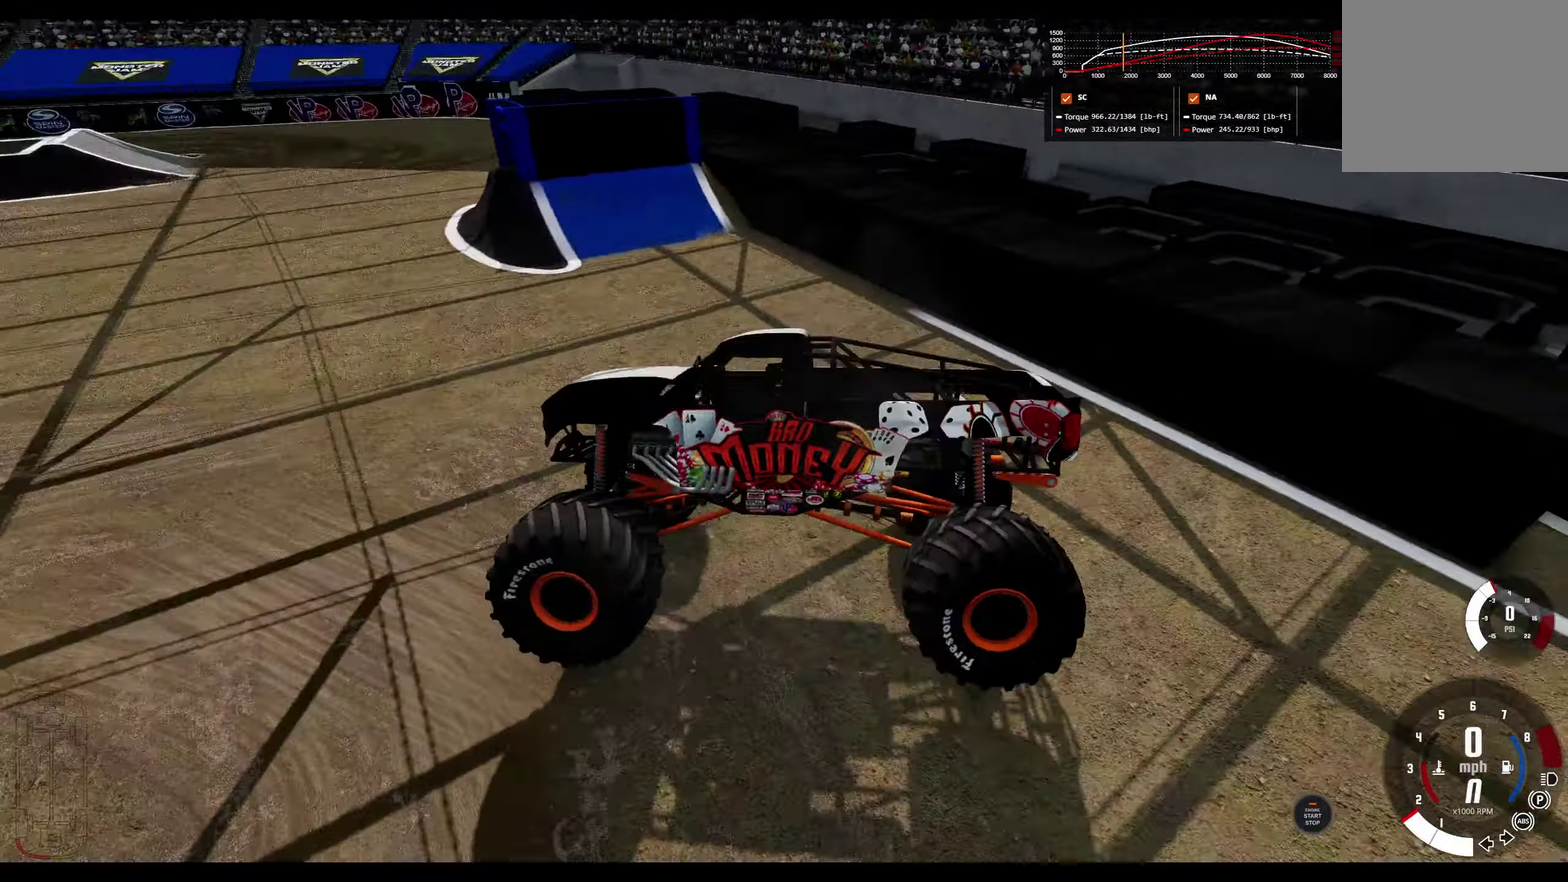
{"dt_ms": 300, "buttons": [], "left_stick": "center", "right_stick": "center", "events": [[67, "right_stick", "center"]]}